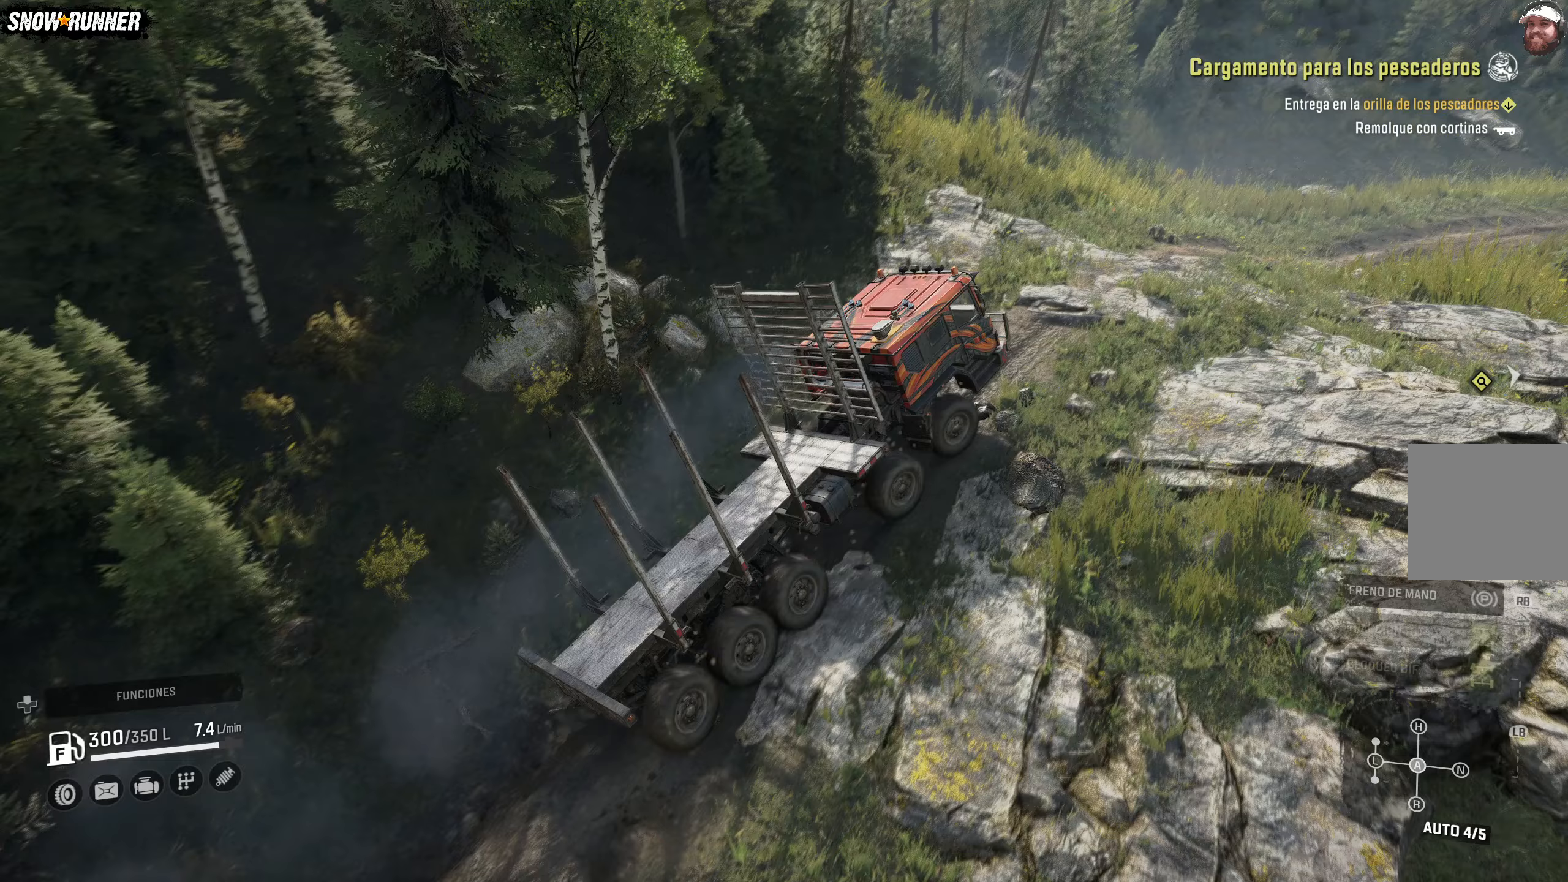
Gameplay with a controller (Xbox layout); each line is a JSON object with the inputs held at the frame after it. "events" lists button and stick changes between this image and that frame as [ms after this image, input, new state], when the widget could be followed in between.
{"buttons": ["R2"], "left_stick": "right", "right_stick": "center", "events": [[183, "left_stick", "up-right"], [317, "left_stick", "right"]]}
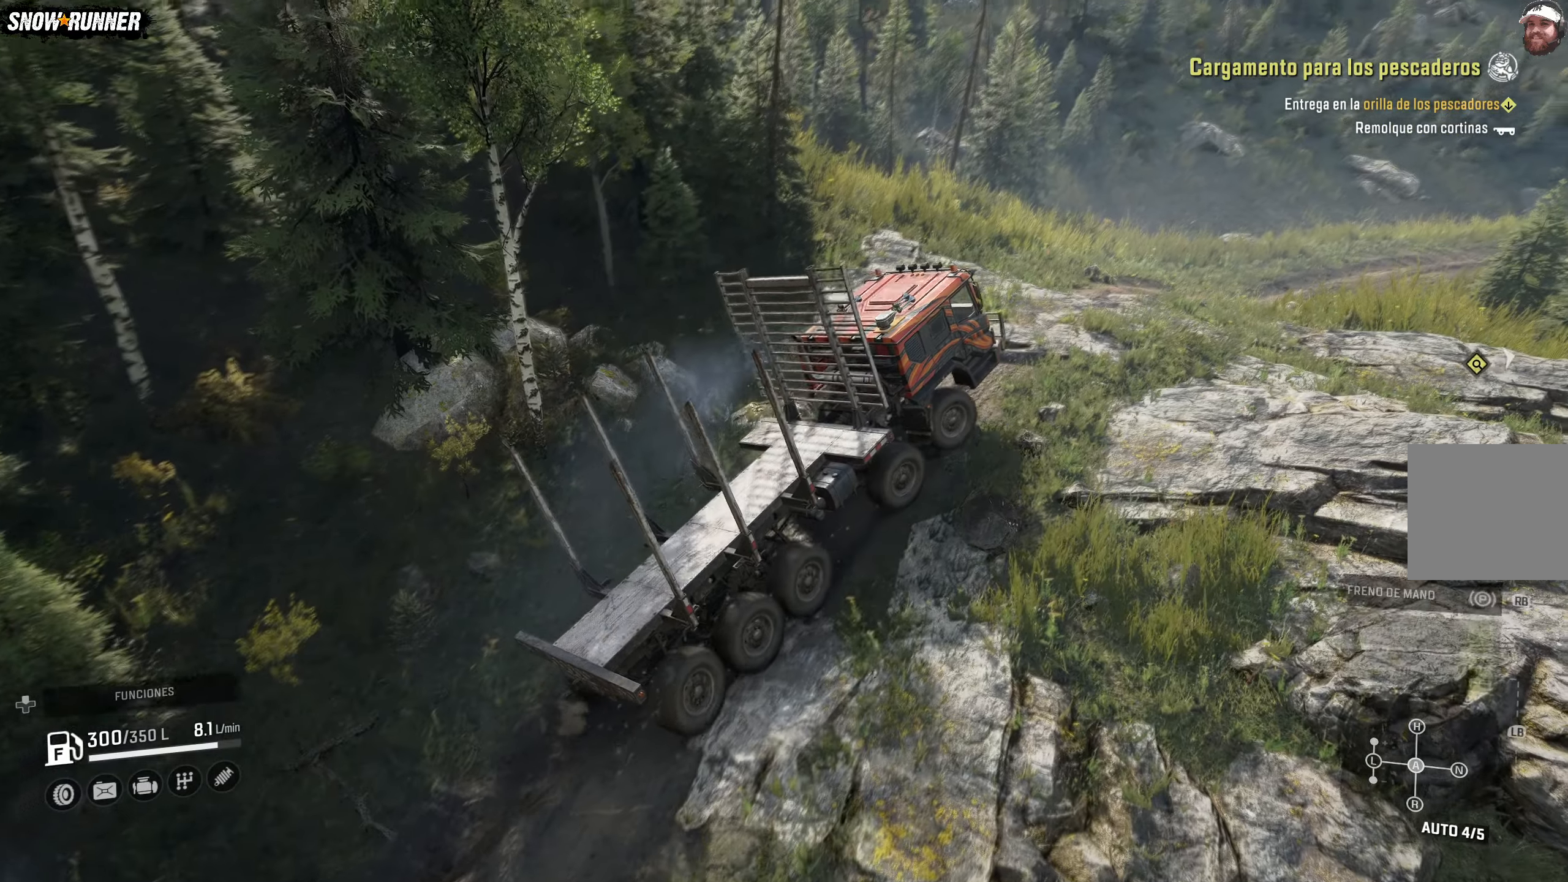
{"buttons": ["R2"], "left_stick": "left", "right_stick": "center", "events": [[117, "left_stick", "center"], [483, "left_stick", "left"]]}
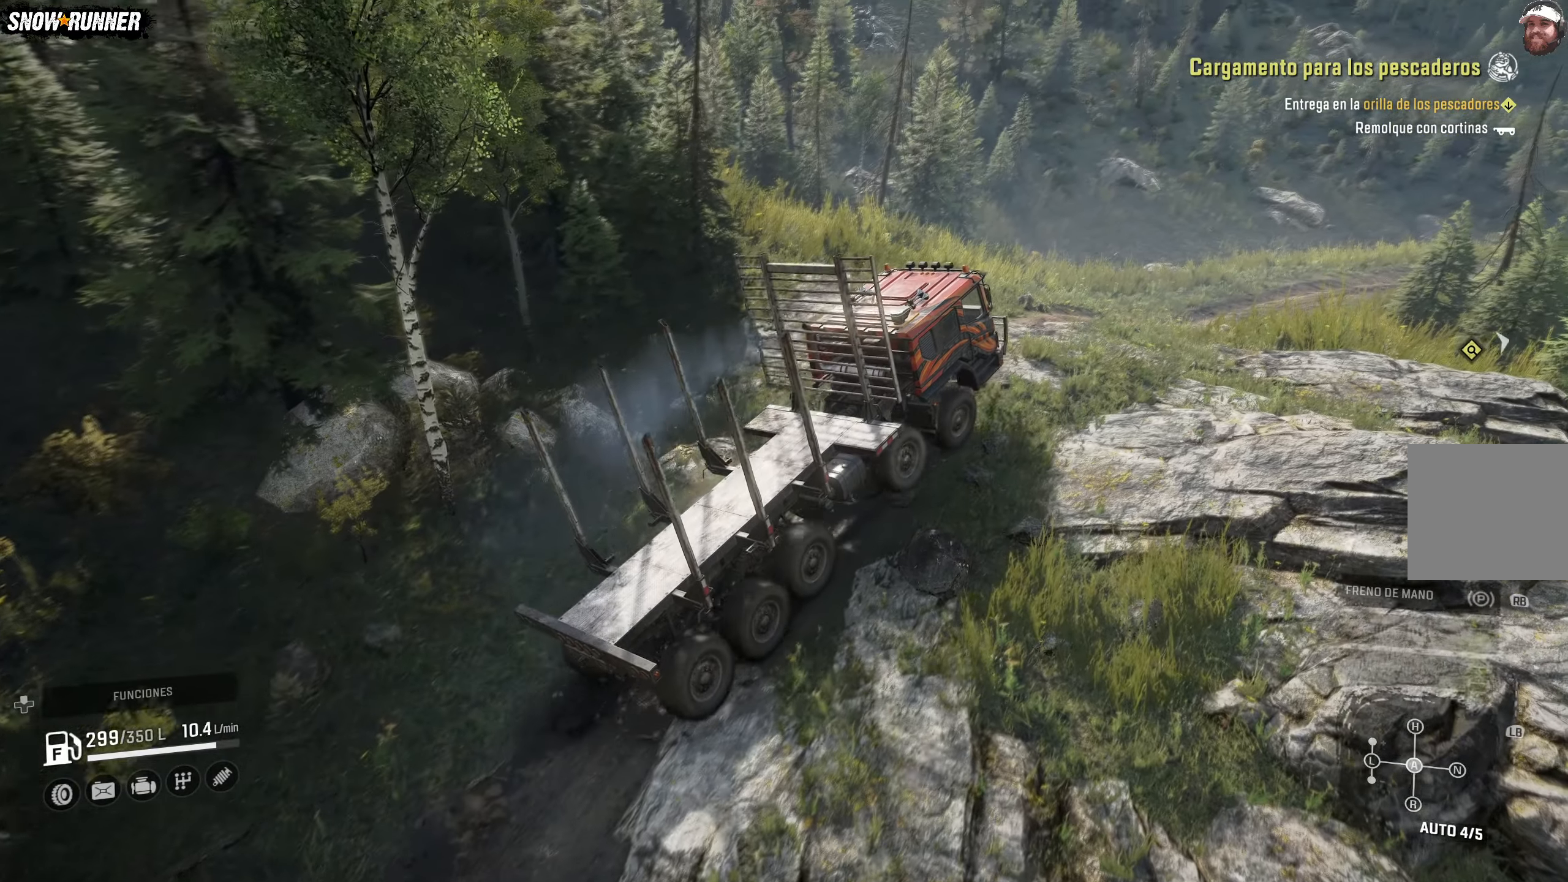
{"buttons": ["R2"], "left_stick": "left", "right_stick": "center", "events": []}
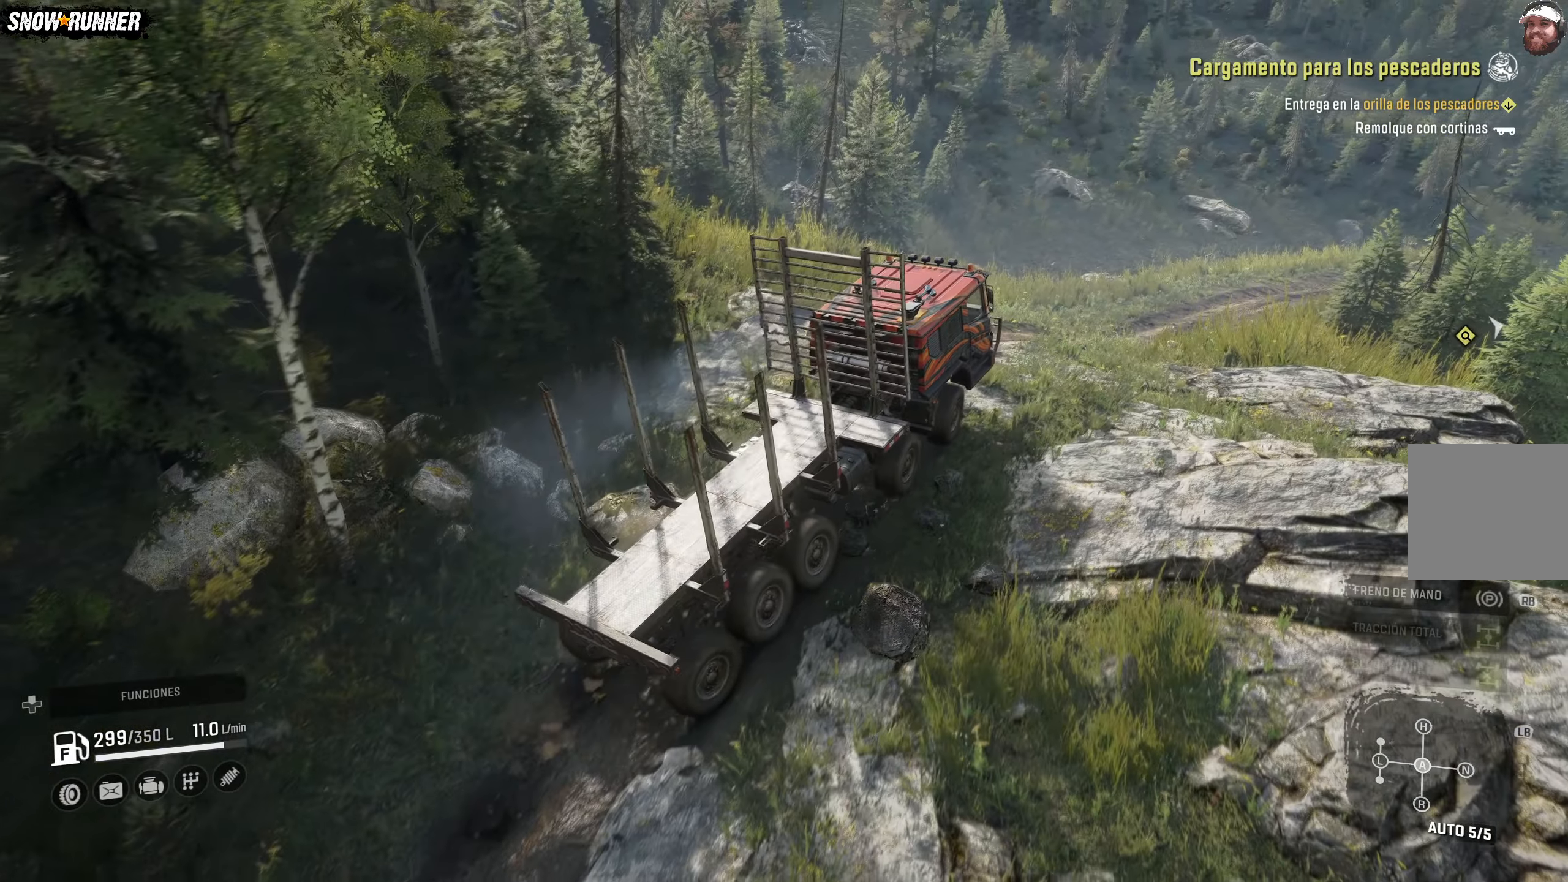
{"buttons": ["R2"], "left_stick": "center", "right_stick": "center", "events": [[300, "left_stick", "up-left"], [400, "left_stick", "center"]]}
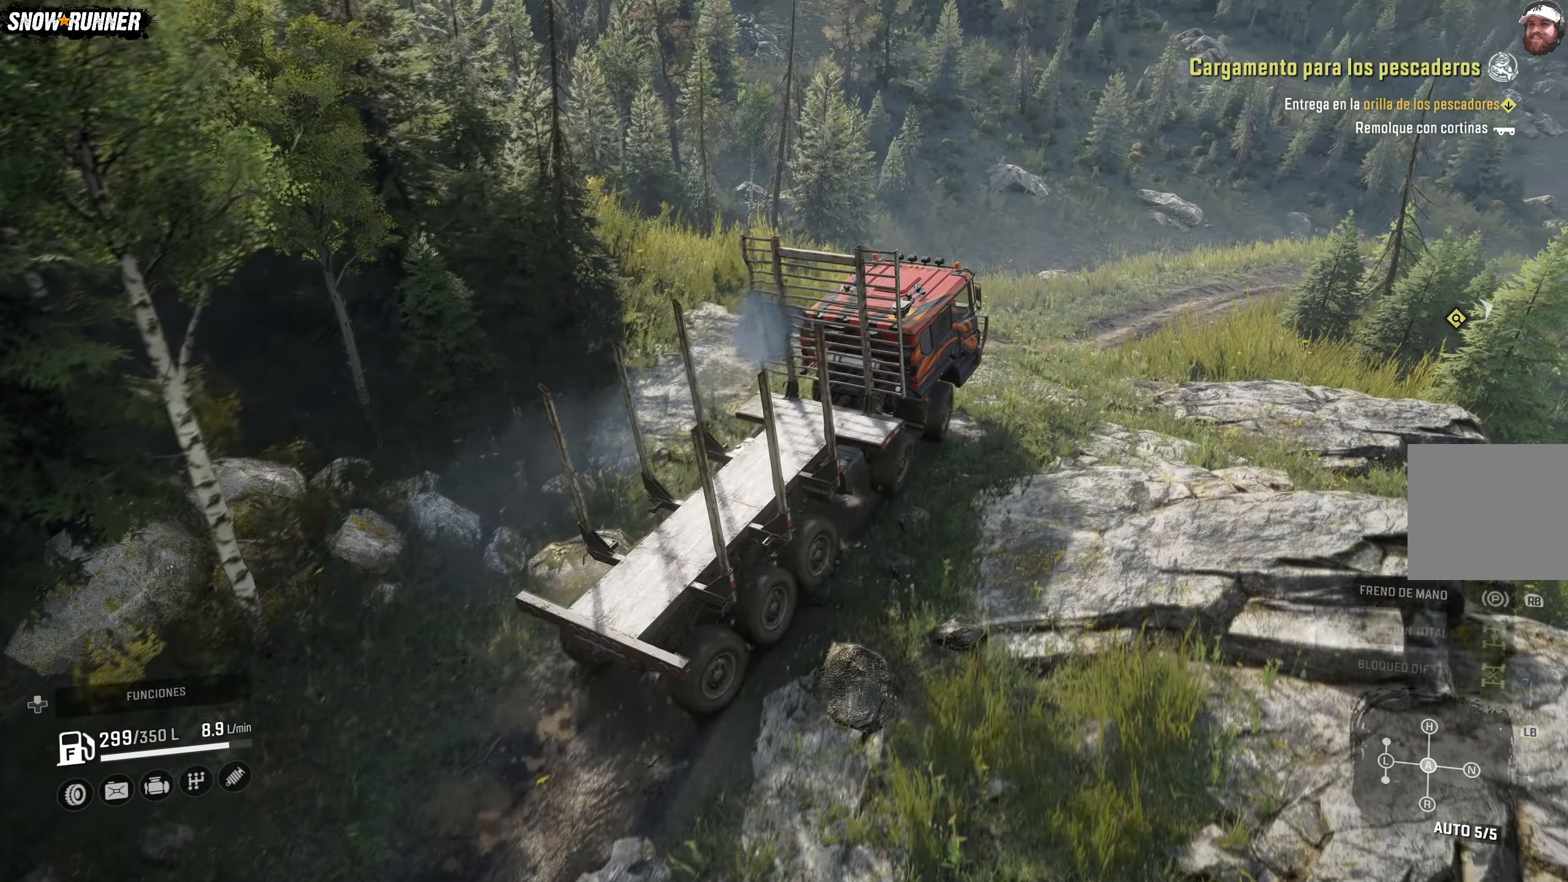
{"buttons": ["R2"], "left_stick": "center", "right_stick": "center", "events": [[33, "left_stick", "left"], [317, "left_stick", "center"]]}
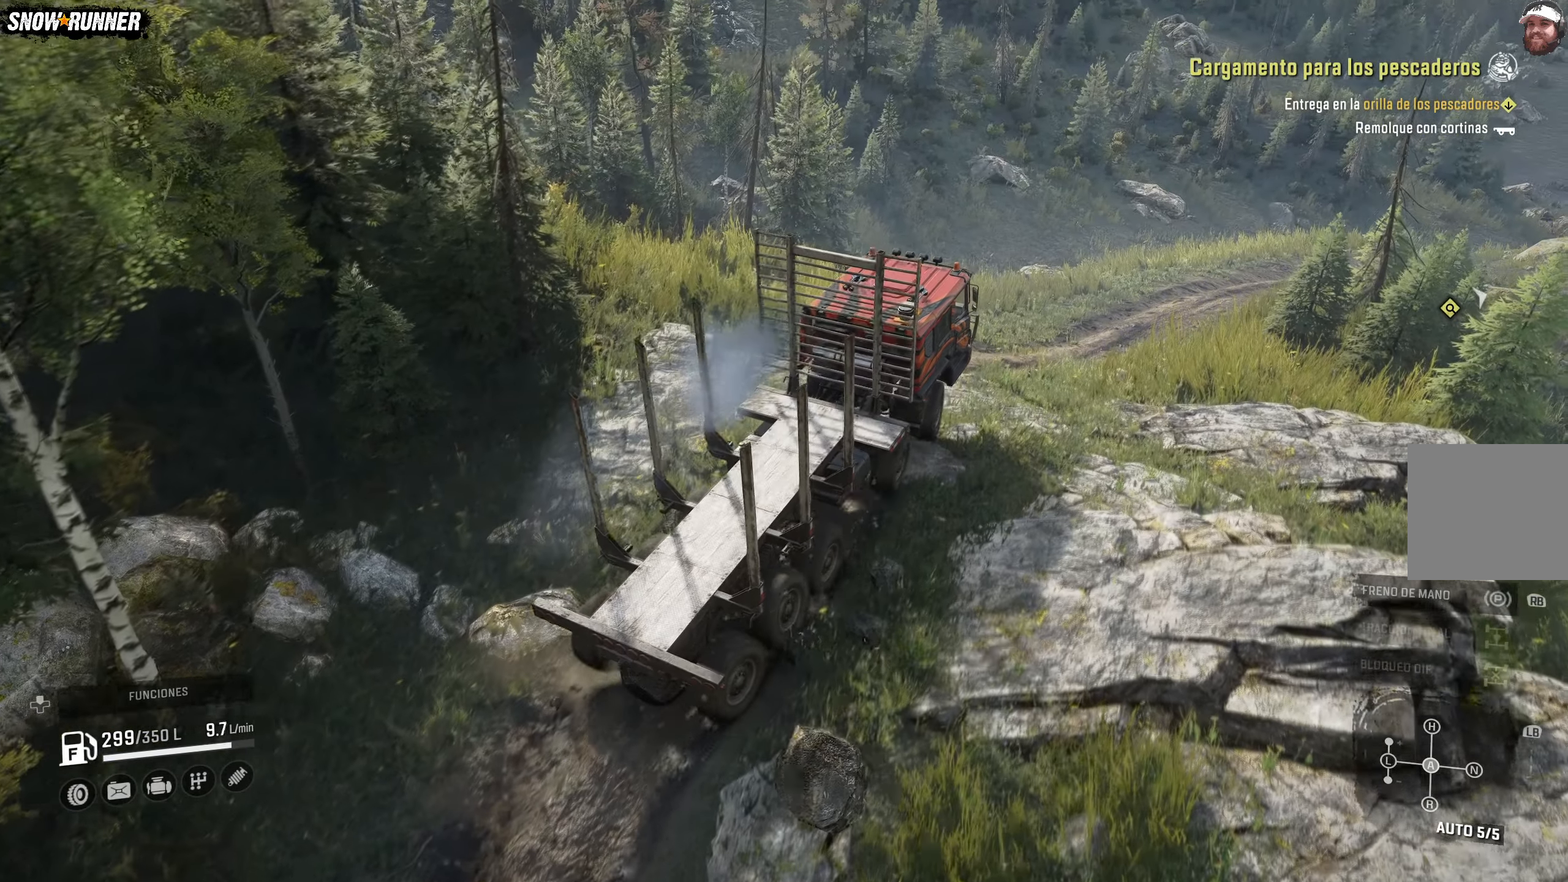
{"buttons": ["R2"], "left_stick": "center", "right_stick": "center", "events": [[167, "left_stick", "left"], [417, "left_stick", "center"]]}
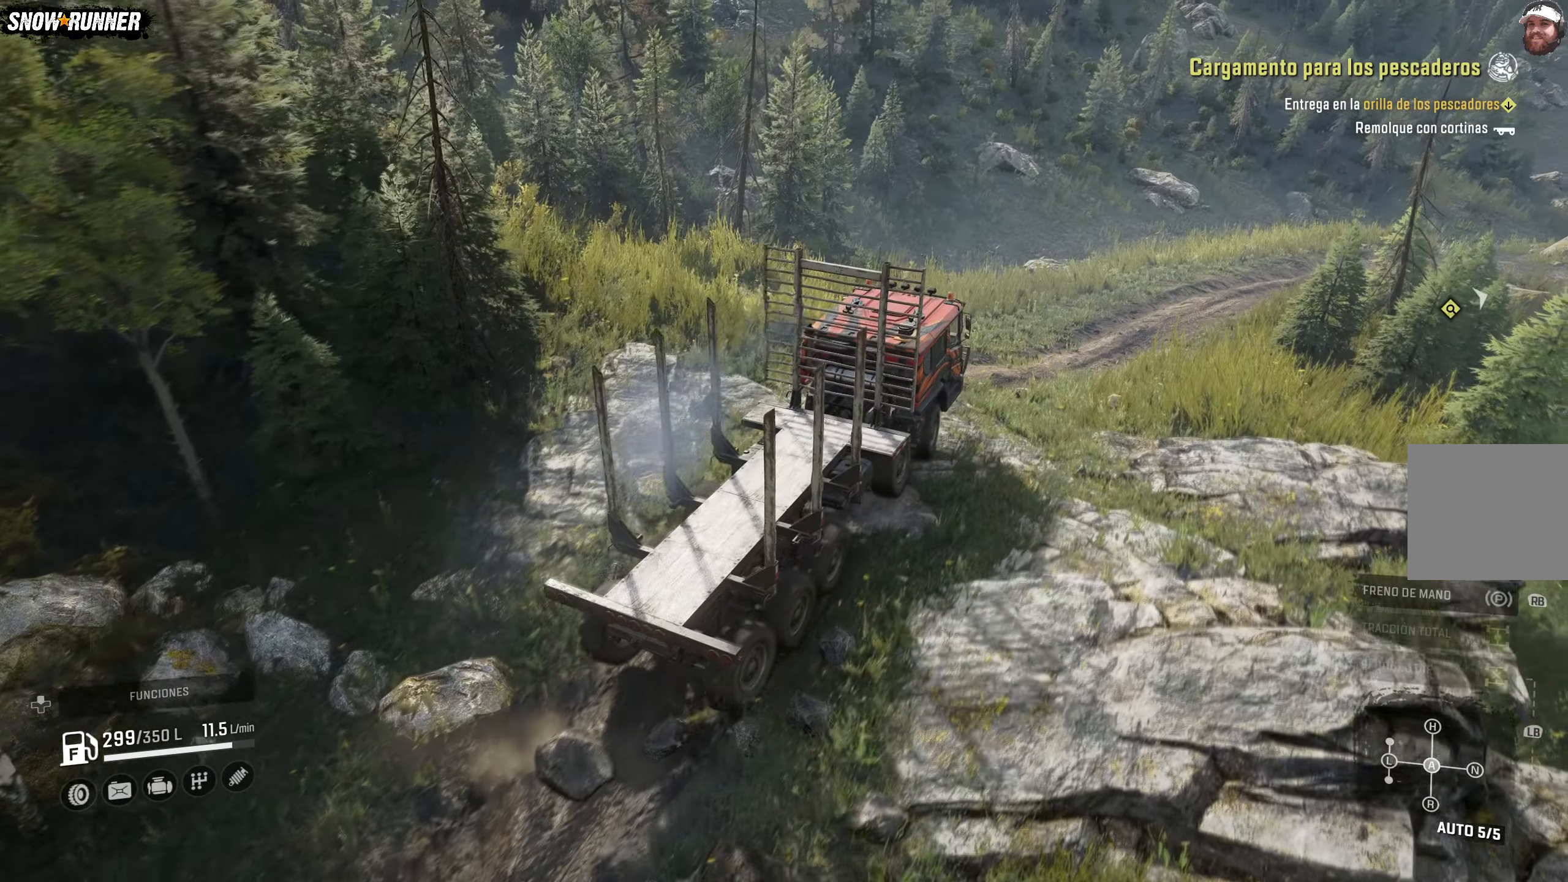
{"buttons": ["R2"], "left_stick": "right", "right_stick": "up-right", "events": [[333, "right_stick", "up-right"], [500, "left_stick", "right"]]}
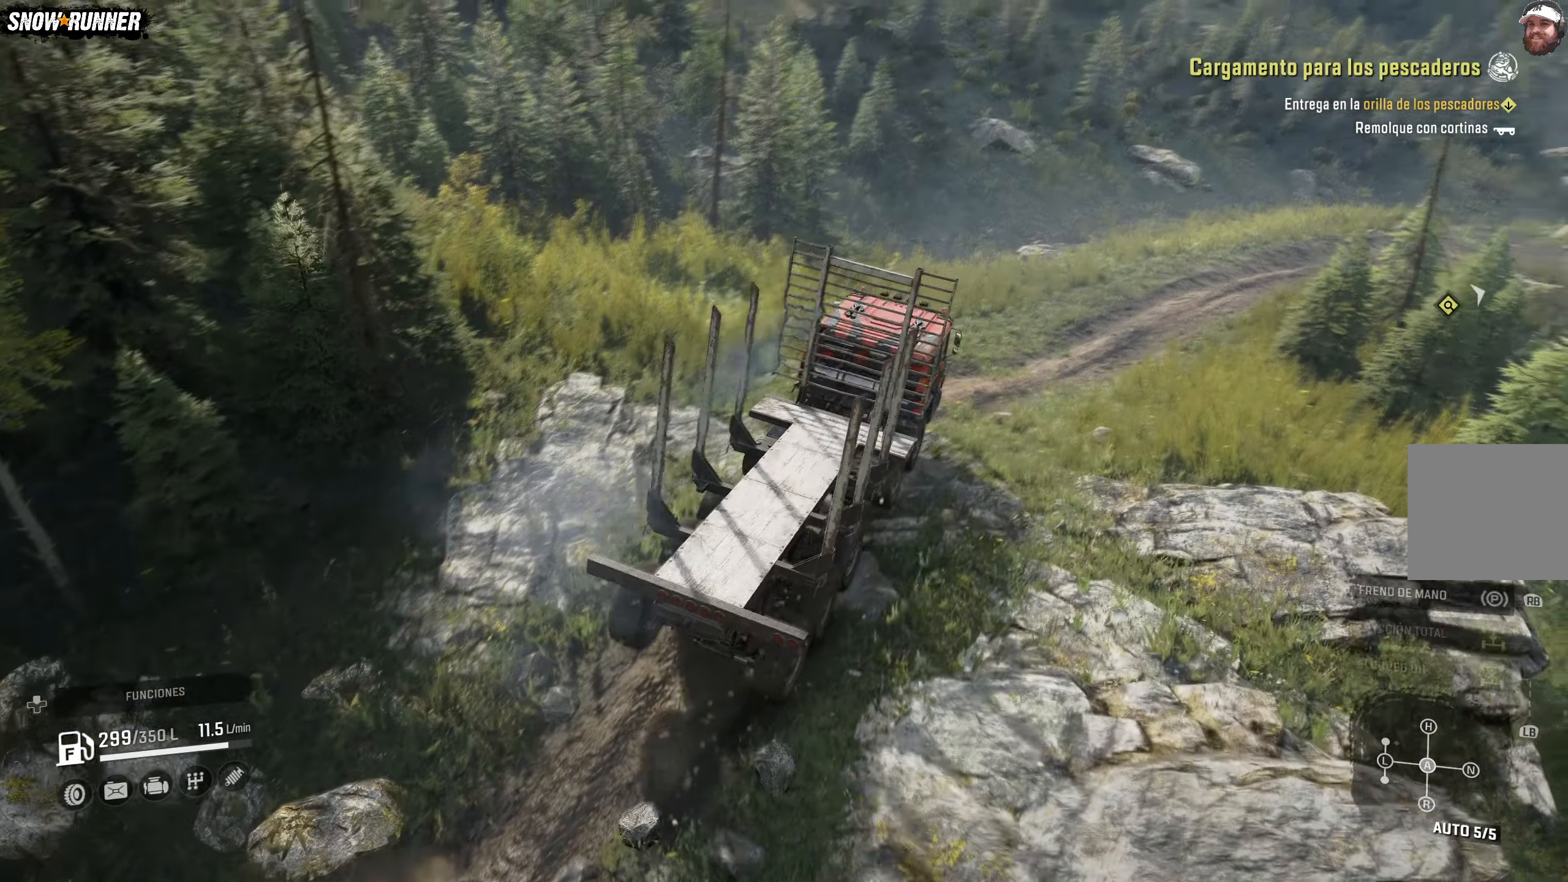
{"buttons": ["R2"], "left_stick": "right", "right_stick": "center", "events": [[117, "right_stick", "center"], [317, "left_stick", "center"], [383, "left_stick", "right"]]}
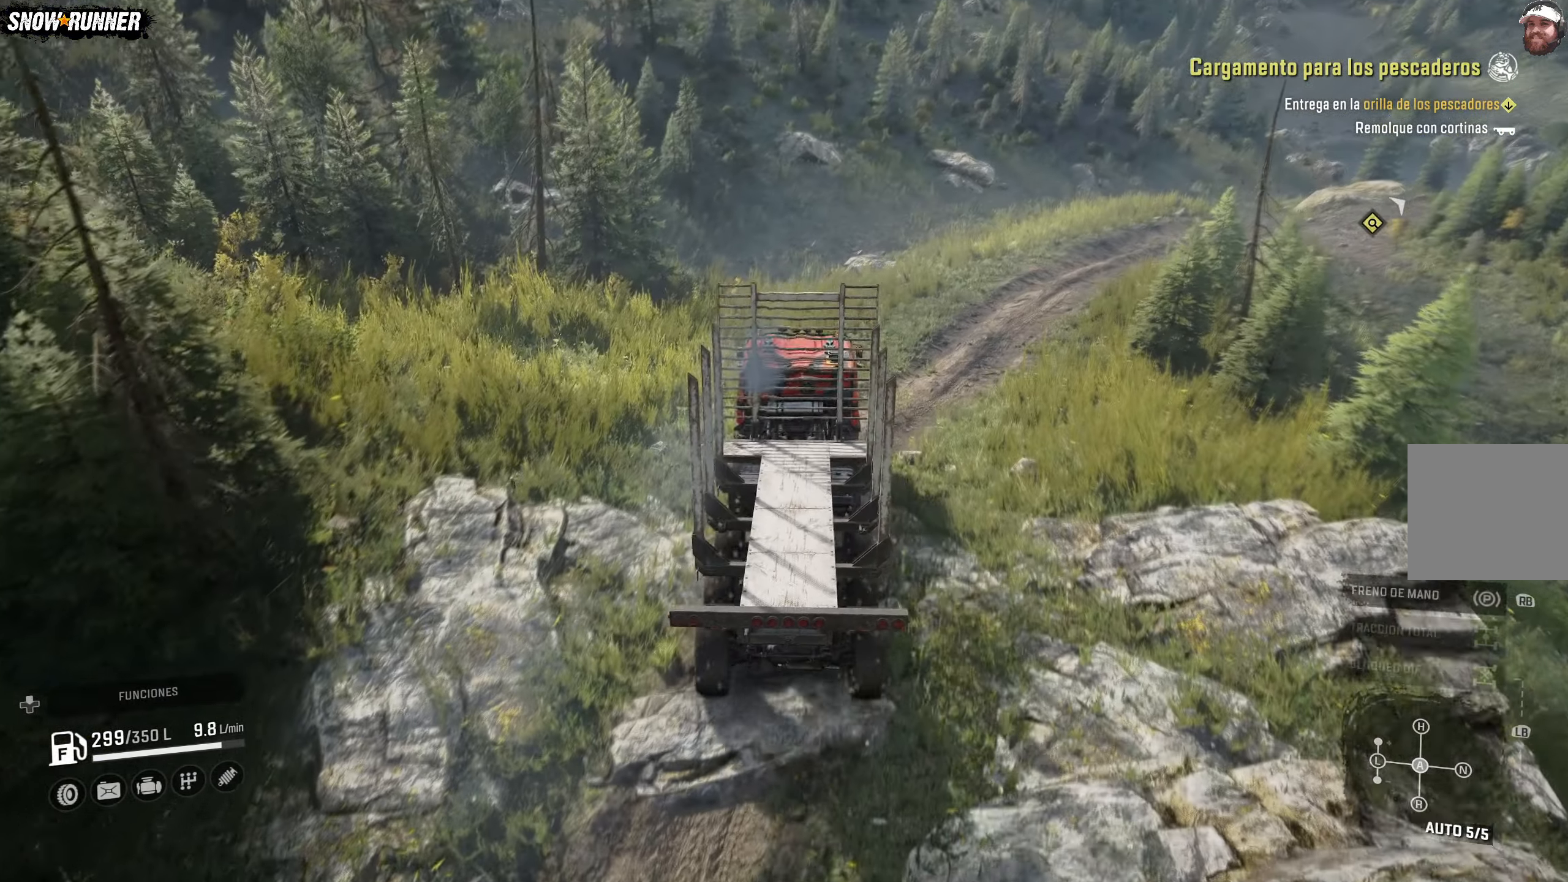
{"buttons": [], "left_stick": "center", "right_stick": "center", "events": [[350, "R2", "up"], [467, "left_stick", "center"]]}
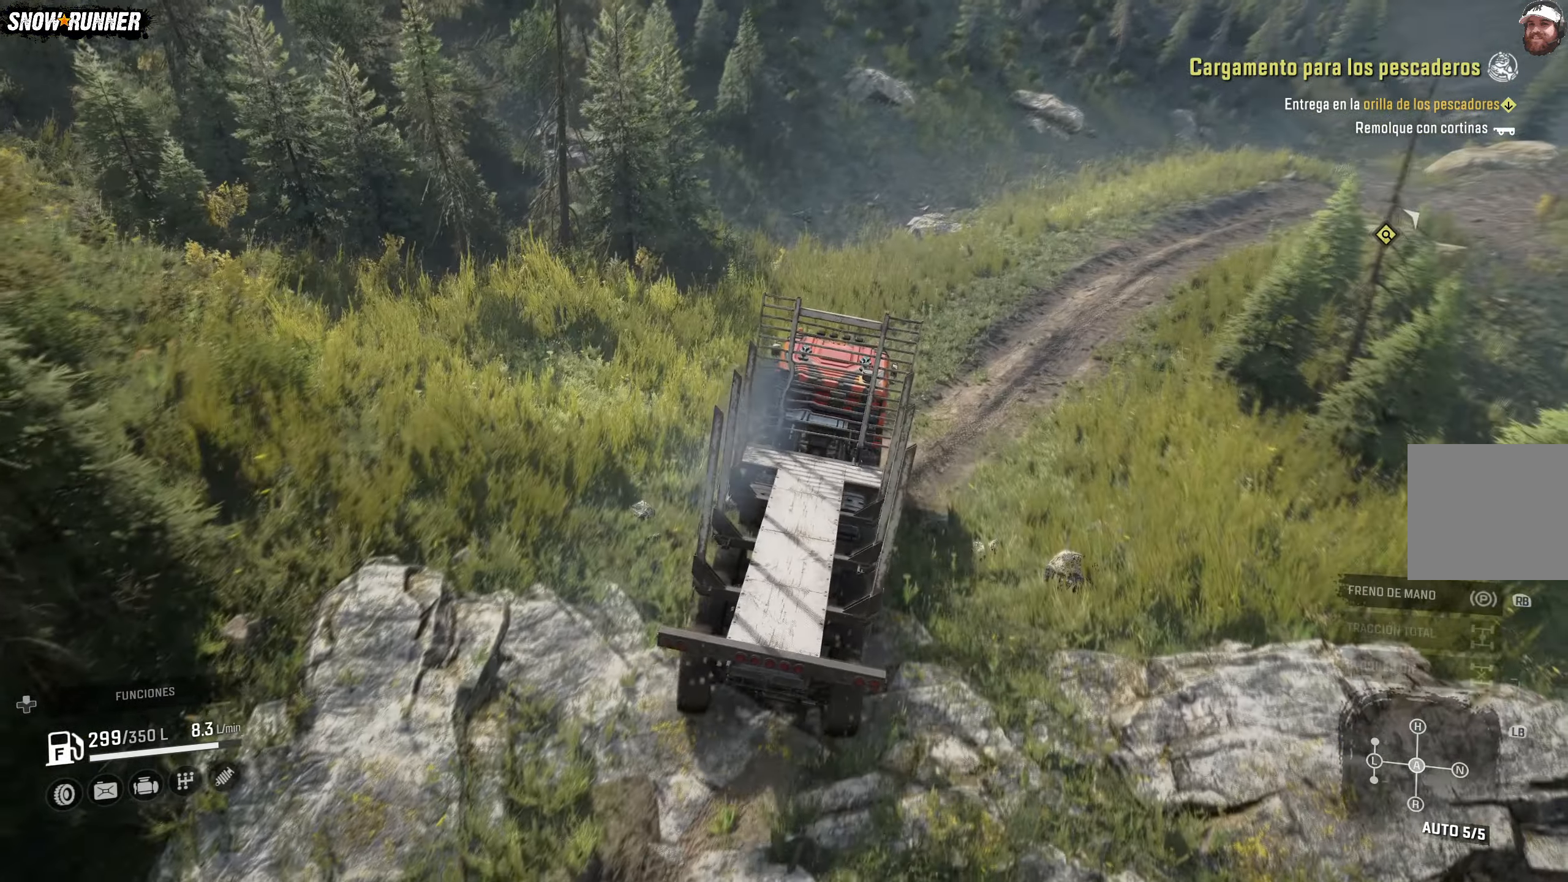
{"buttons": ["R2"], "left_stick": "right", "right_stick": "center", "events": [[67, "left_stick", "right"], [200, "R2", "down"], [317, "left_stick", "center"], [500, "left_stick", "right"]]}
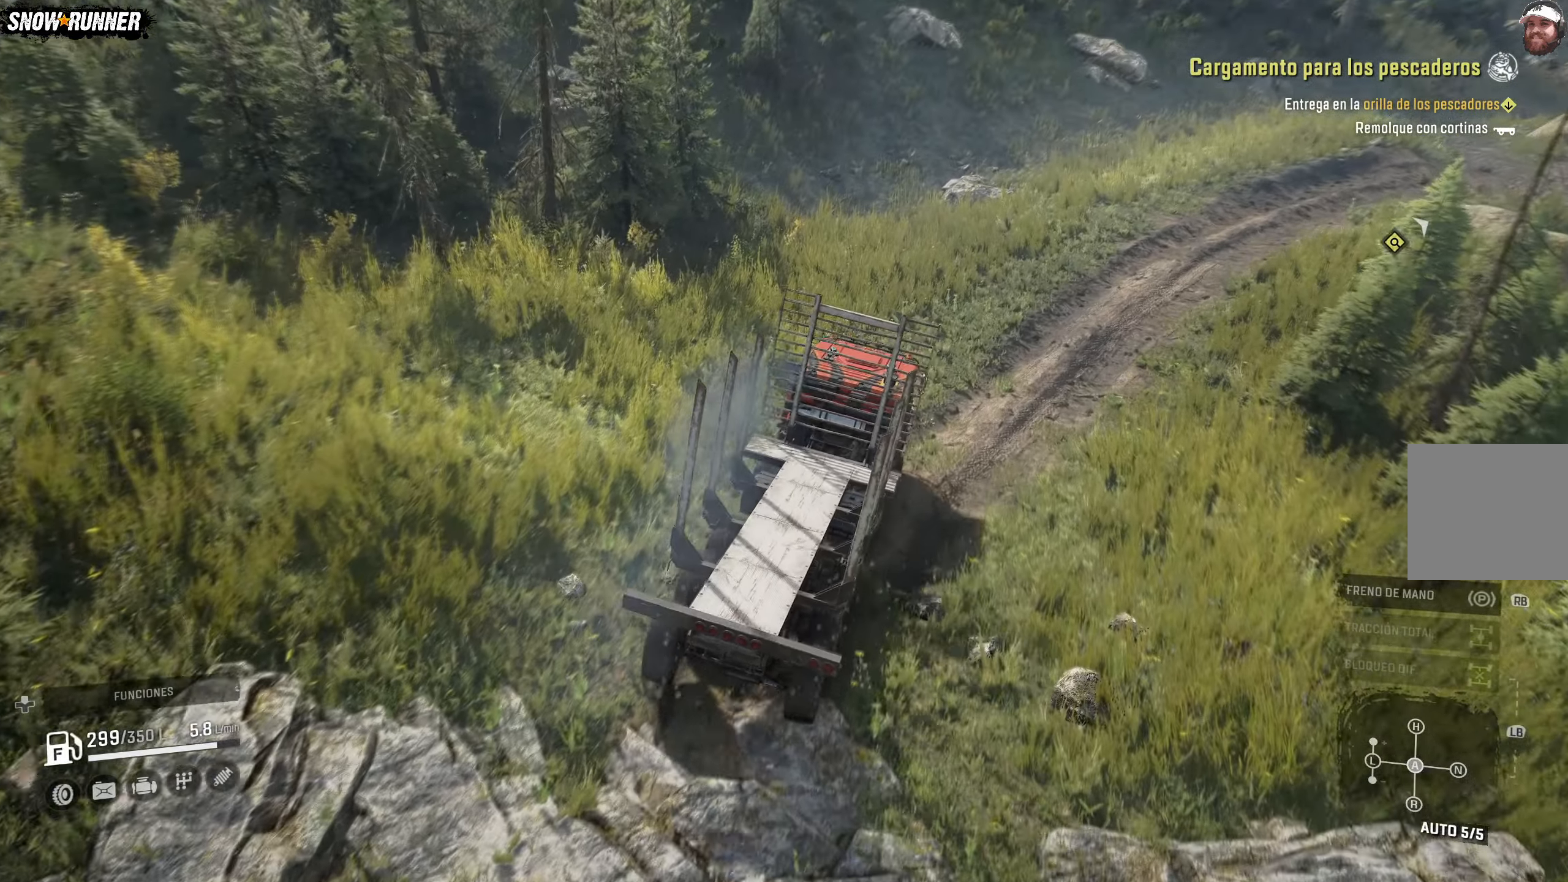
{"buttons": ["R2"], "left_stick": "right", "right_stick": "up-right", "events": [[233, "right_stick", "up-right"], [267, "left_stick", "center"], [367, "left_stick", "right"]]}
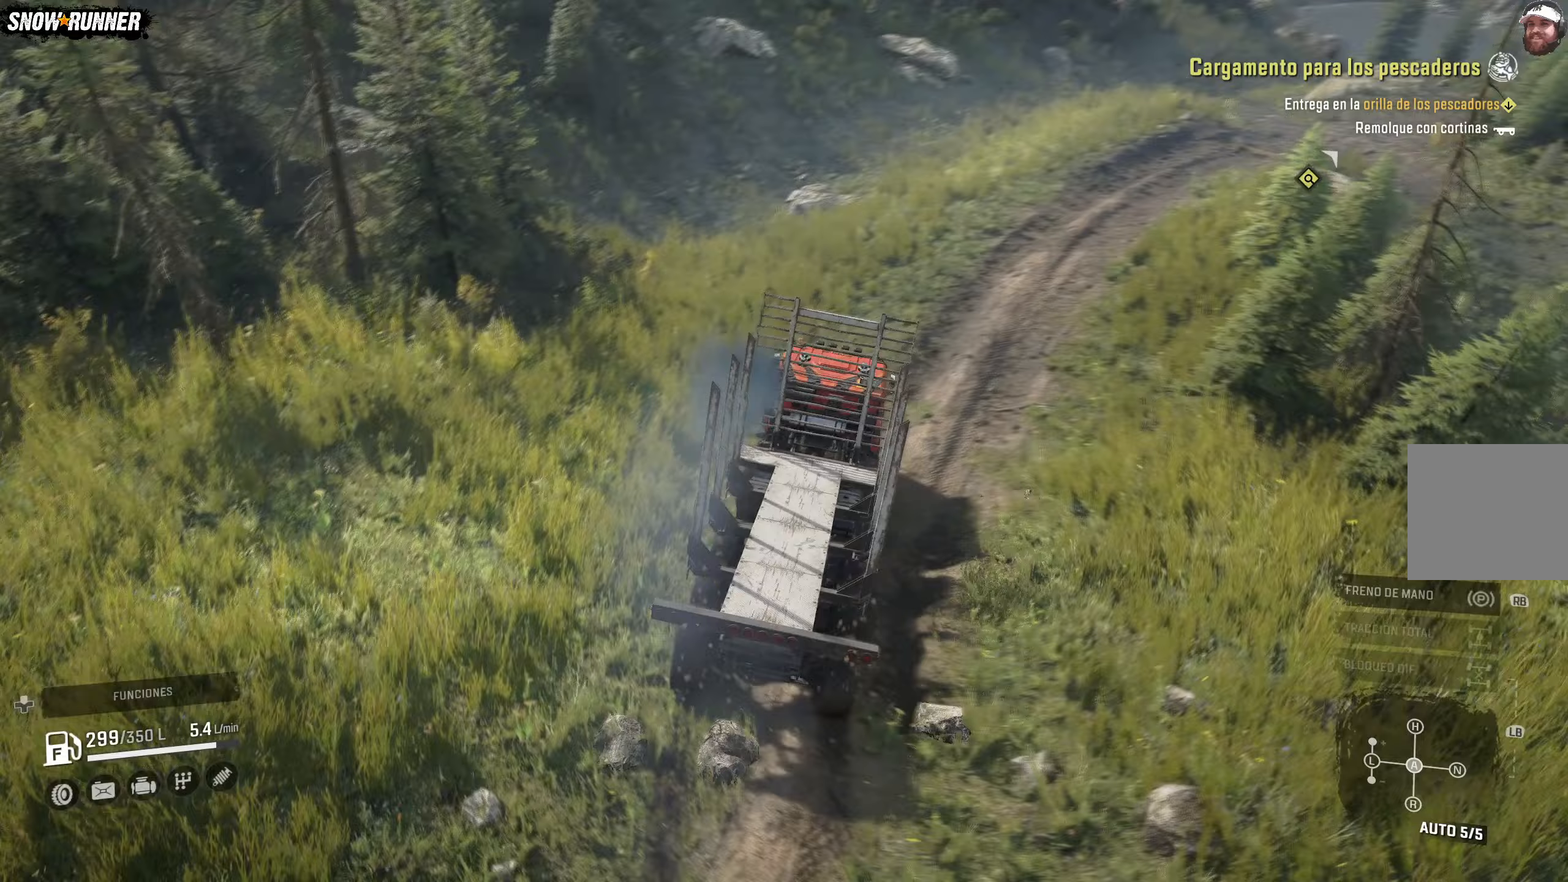
{"buttons": ["R2"], "left_stick": "right", "right_stick": "center", "events": [[33, "right_stick", "center"]]}
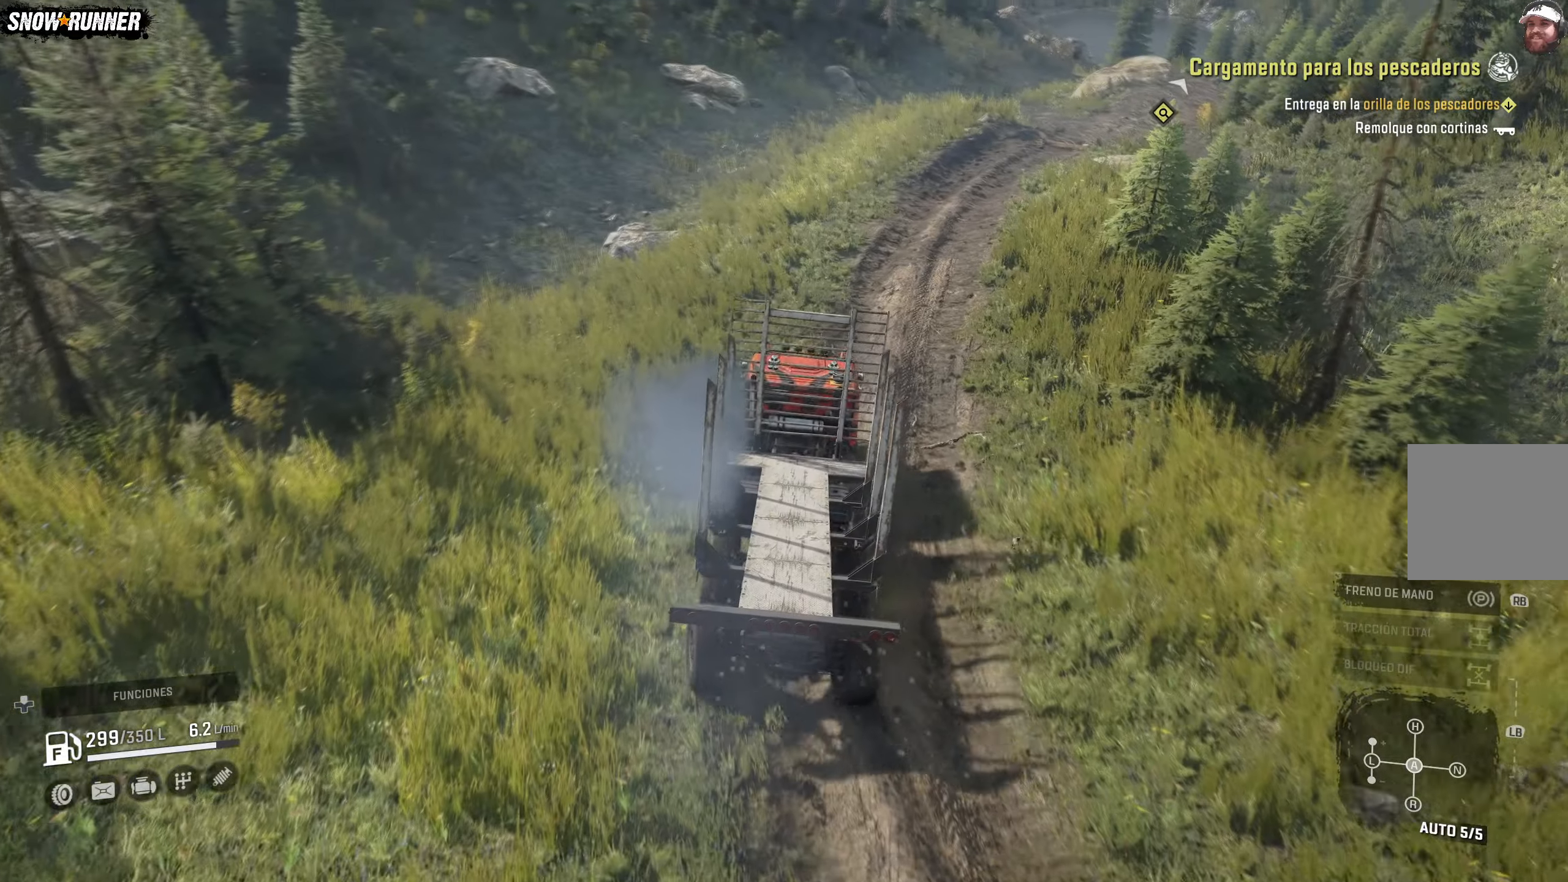
{"buttons": ["R2"], "left_stick": "center", "right_stick": "center", "events": [[367, "left_stick", "center"]]}
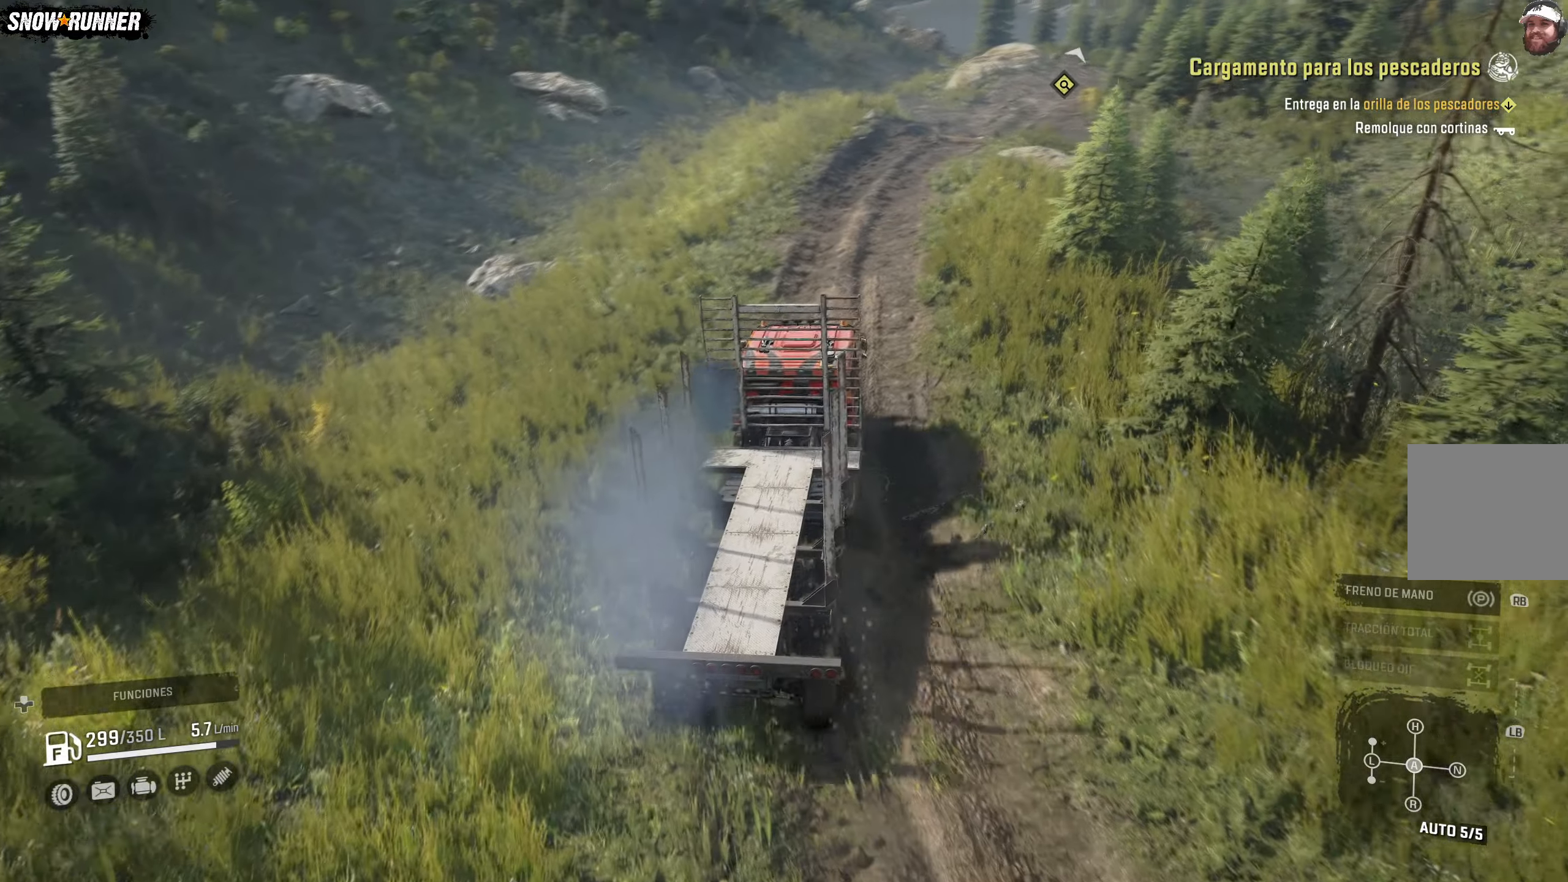
{"buttons": [], "left_stick": "left", "right_stick": "center", "events": [[150, "R2", "up"], [483, "left_stick", "left"]]}
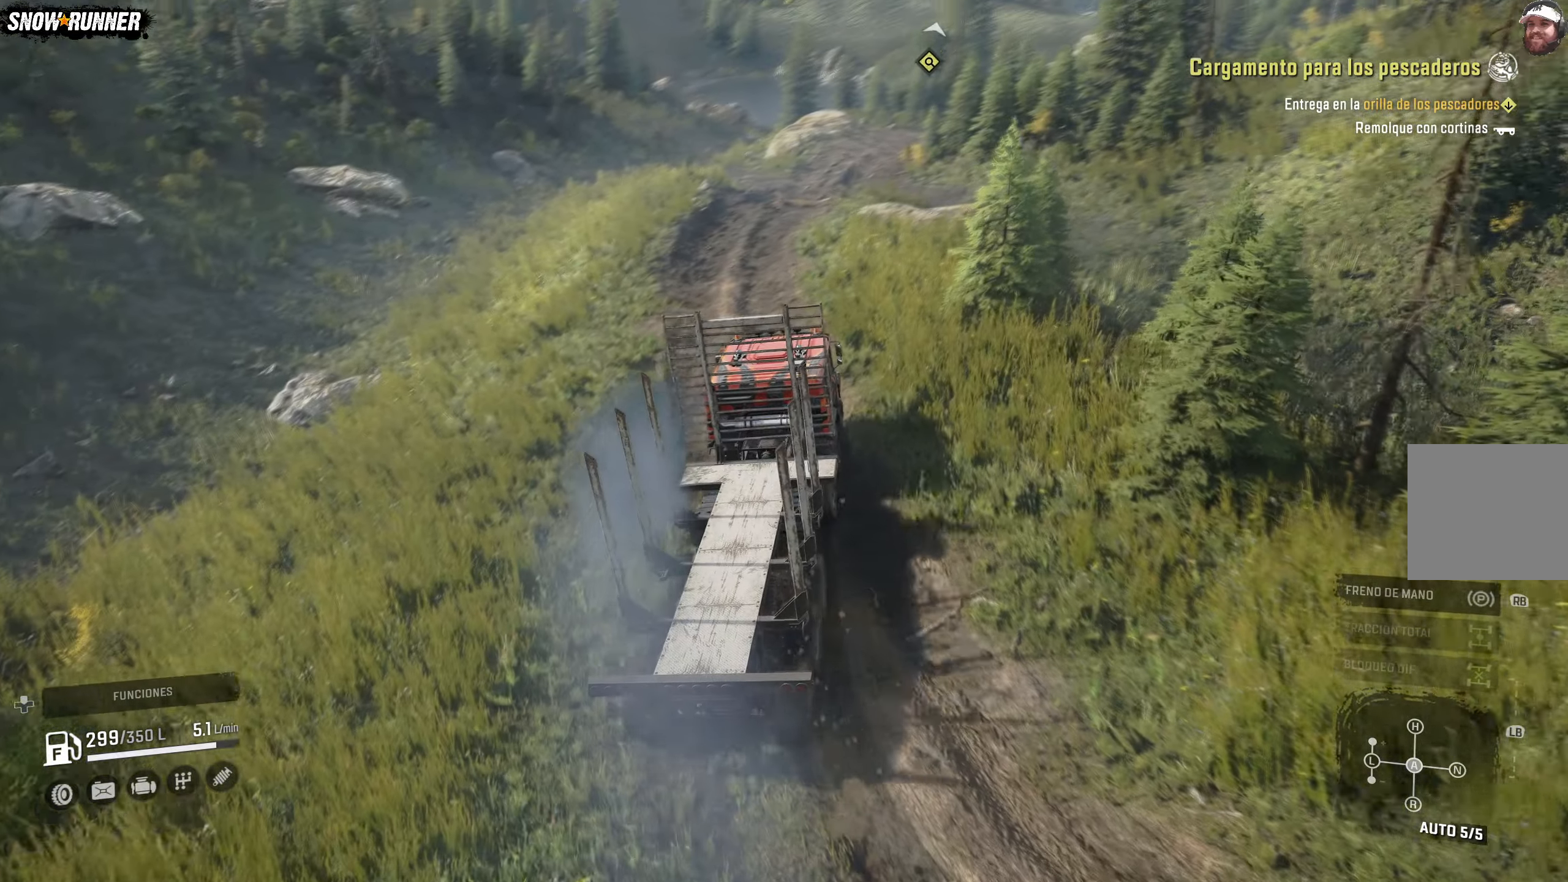
{"buttons": ["R2"], "left_stick": "left", "right_stick": "center", "events": [[483, "R2", "down"]]}
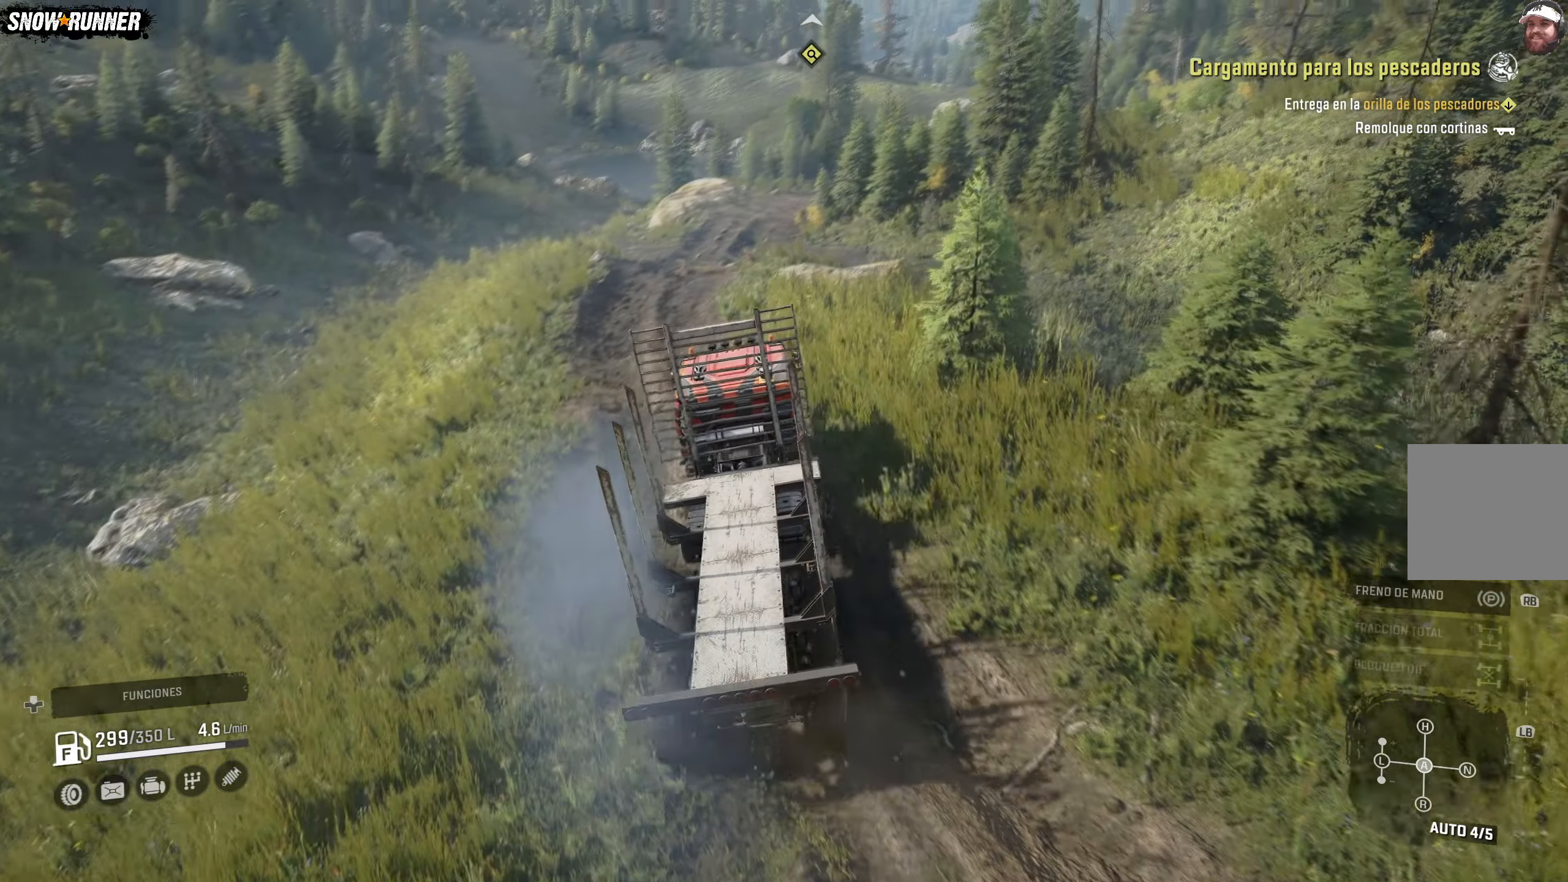
{"buttons": [], "left_stick": "center", "right_stick": "center", "events": [[117, "left_stick", "center"], [317, "R2", "up"]]}
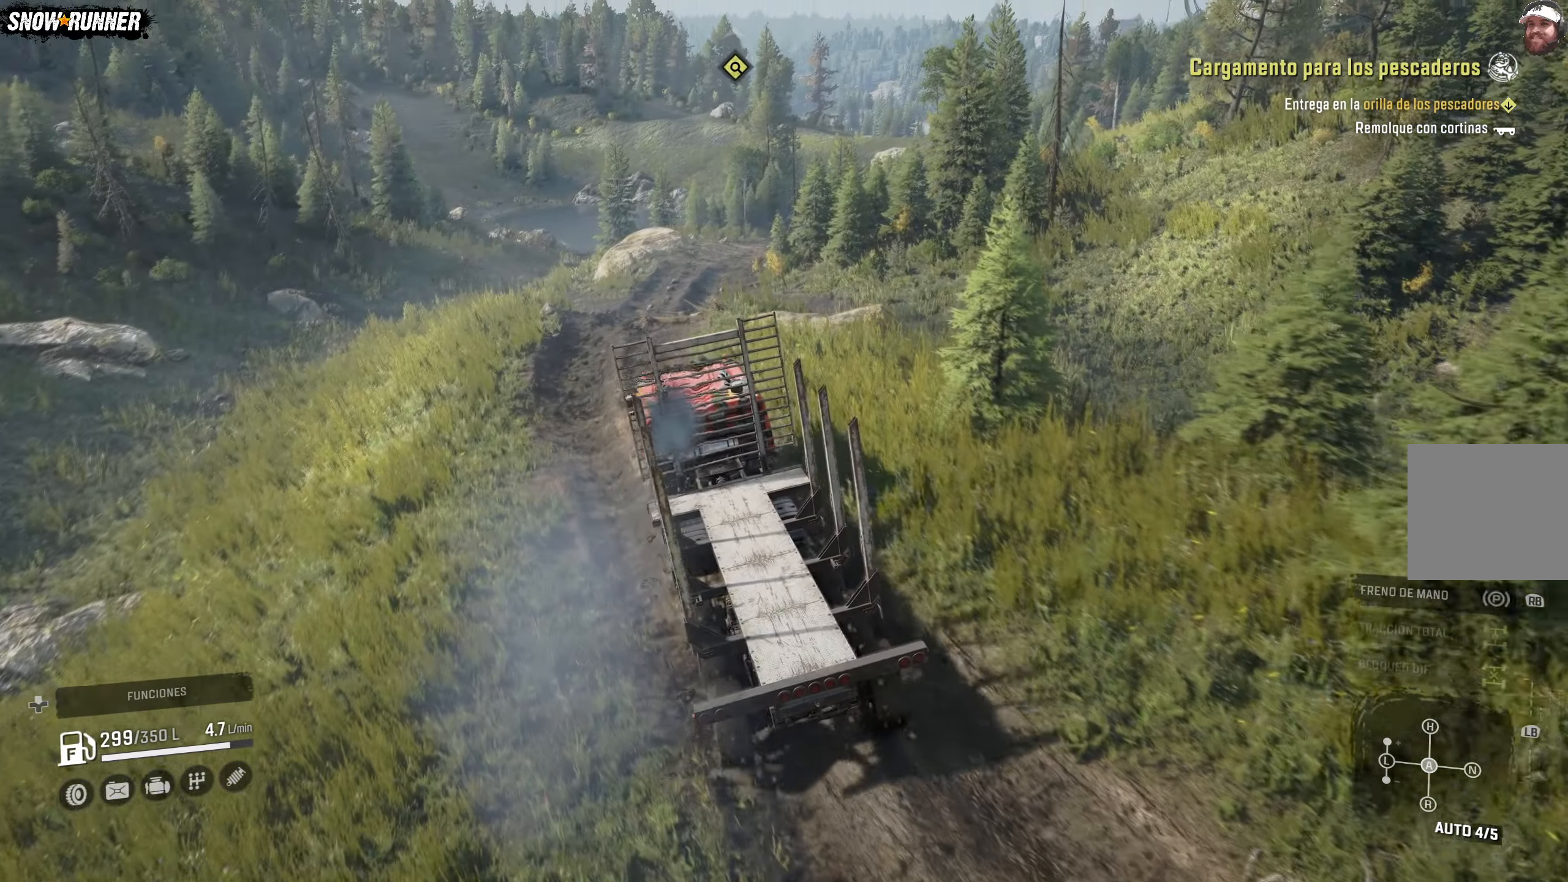
{"buttons": [], "left_stick": "right", "right_stick": "center", "events": [[17, "R2", "down"], [133, "left_stick", "right"], [350, "R2", "up"]]}
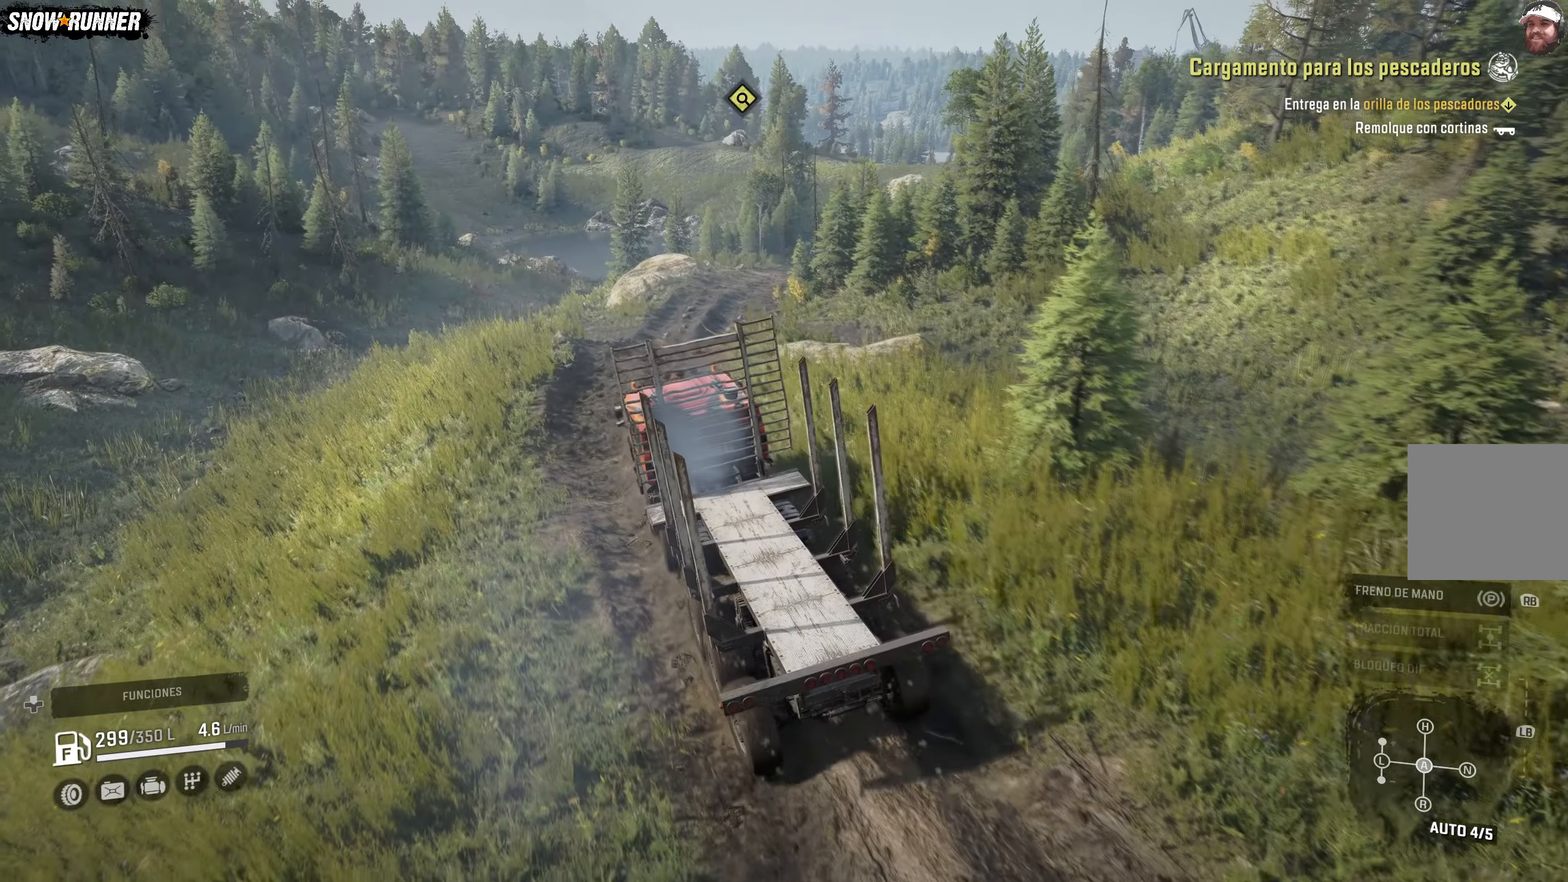
{"buttons": ["R2"], "left_stick": "center", "right_stick": "center", "events": [[33, "R2", "down"], [367, "left_stick", "center"]]}
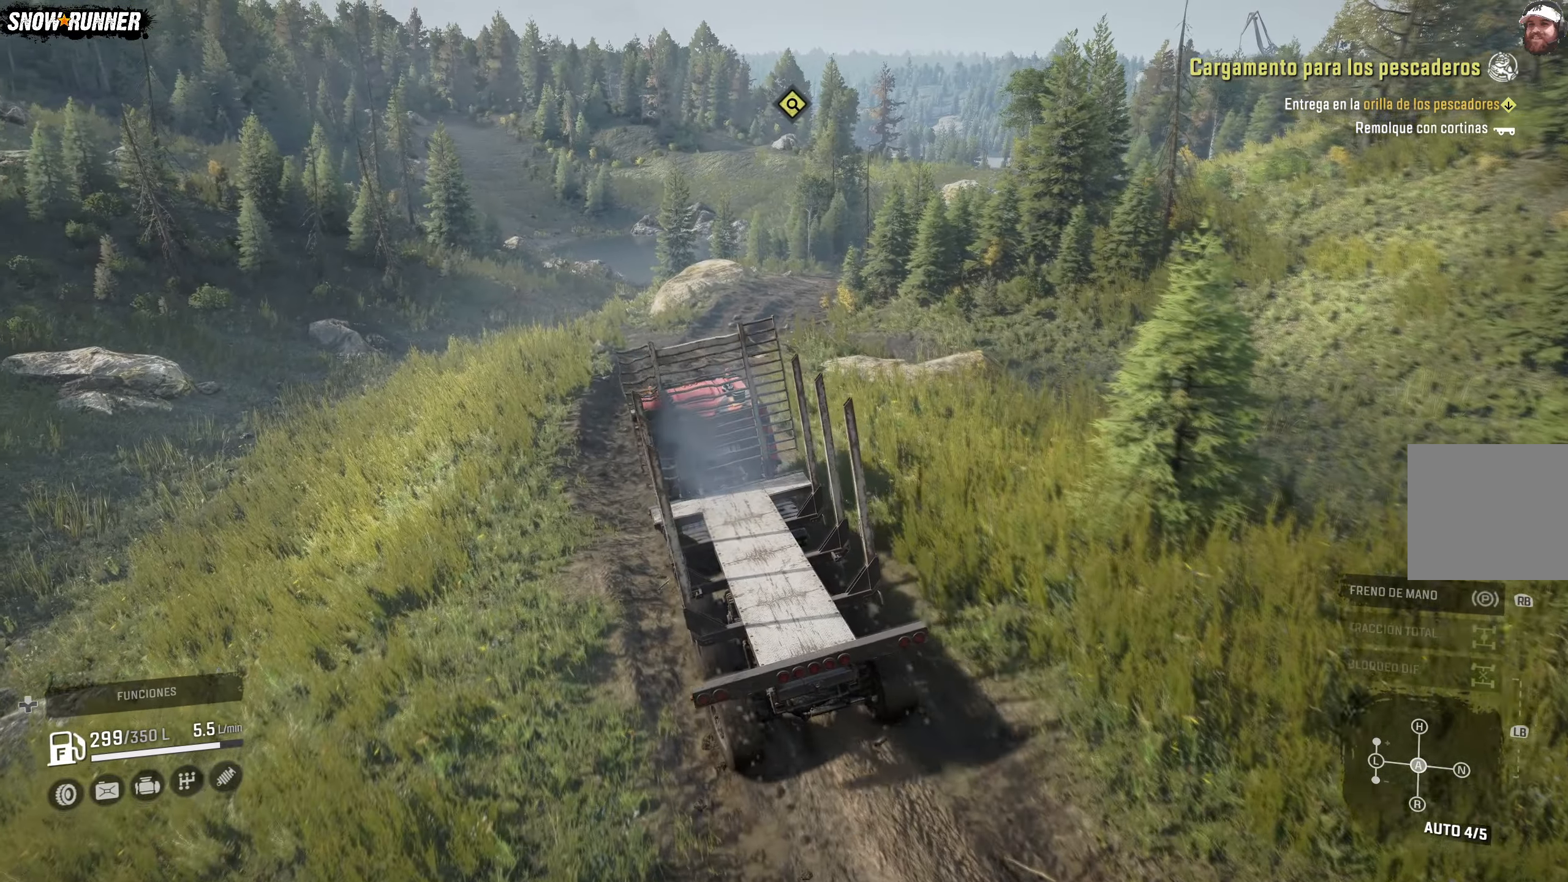
{"buttons": ["R2"], "left_stick": "center", "right_stick": "center", "events": [[67, "left_stick", "right"], [167, "right_stick", "up-right"], [367, "left_stick", "center"], [467, "right_stick", "center"]]}
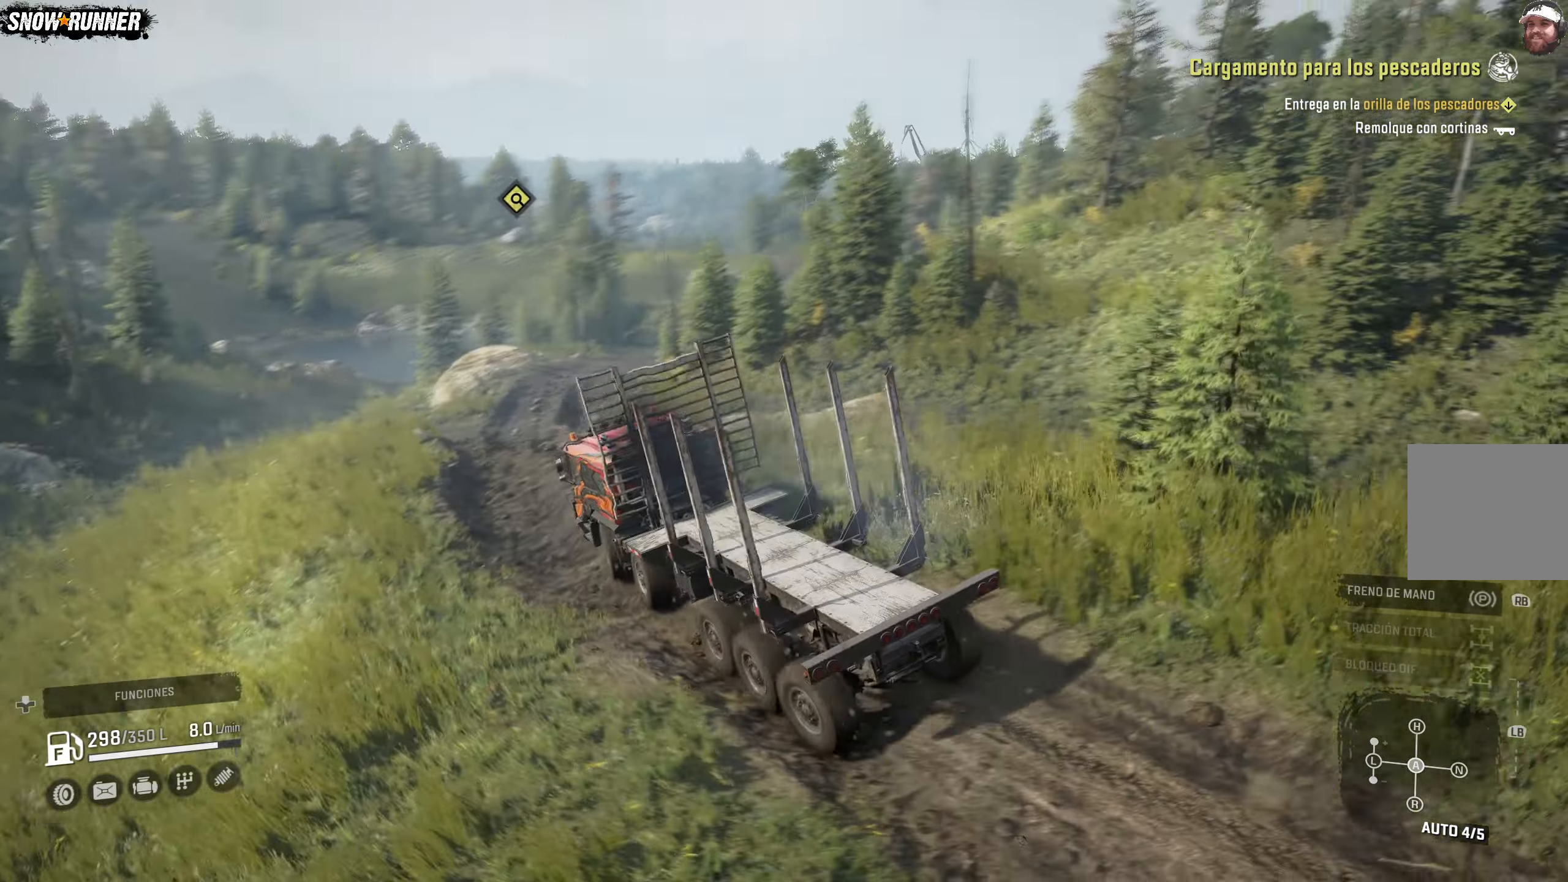
{"buttons": ["R2"], "left_stick": "center", "right_stick": "center", "events": [[167, "R2", "up"], [417, "R2", "down"]]}
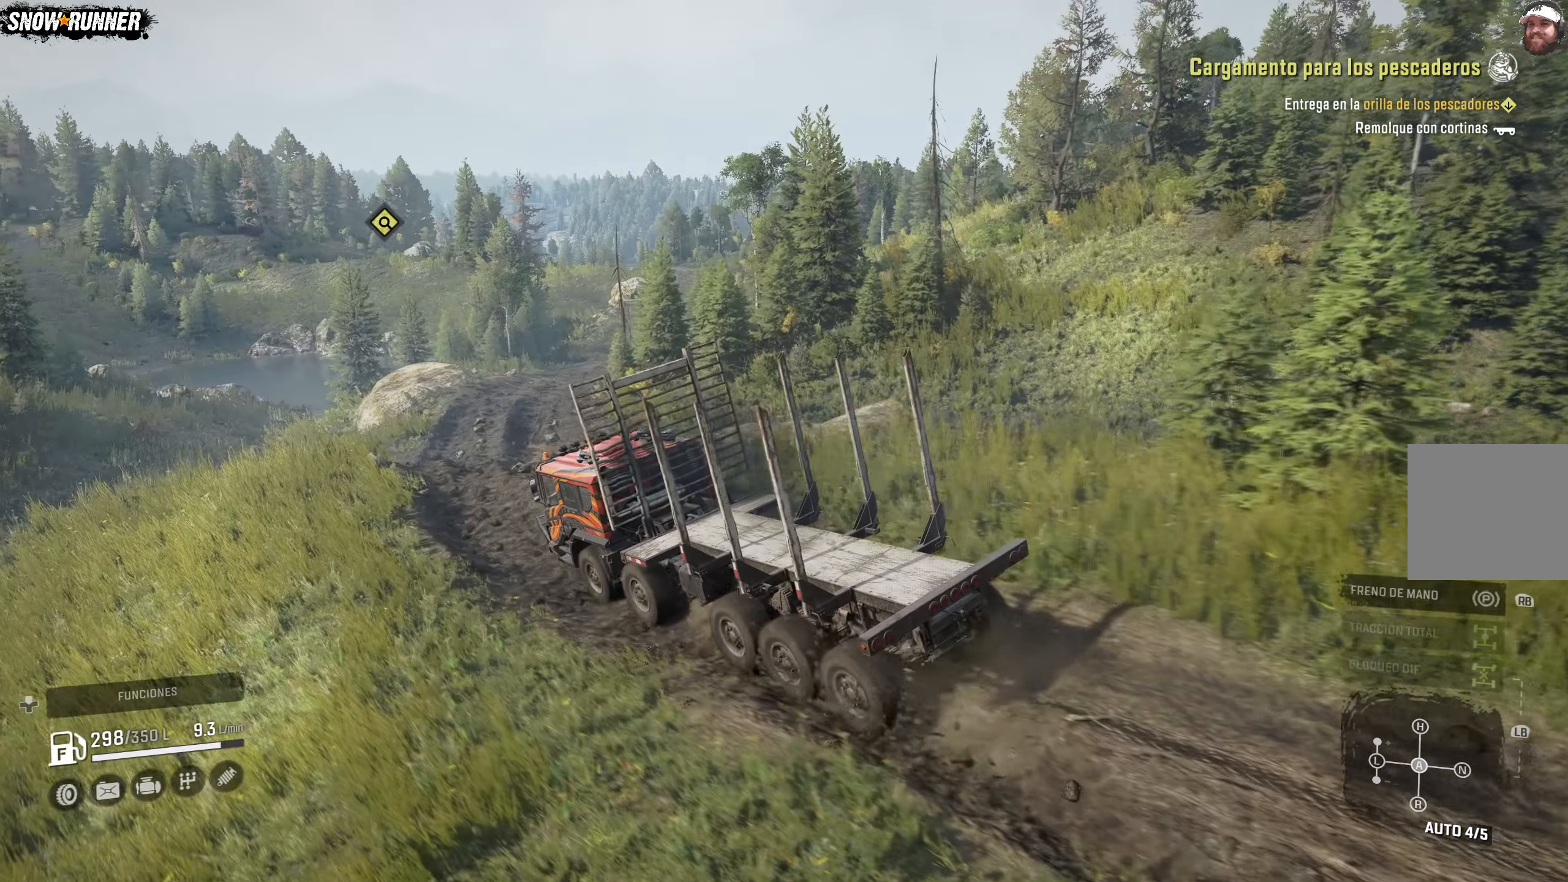
{"buttons": ["R2"], "left_stick": "center", "right_stick": "center", "events": [[17, "left_stick", "right"], [250, "R2", "up"], [267, "left_stick", "center"], [450, "R2", "down"]]}
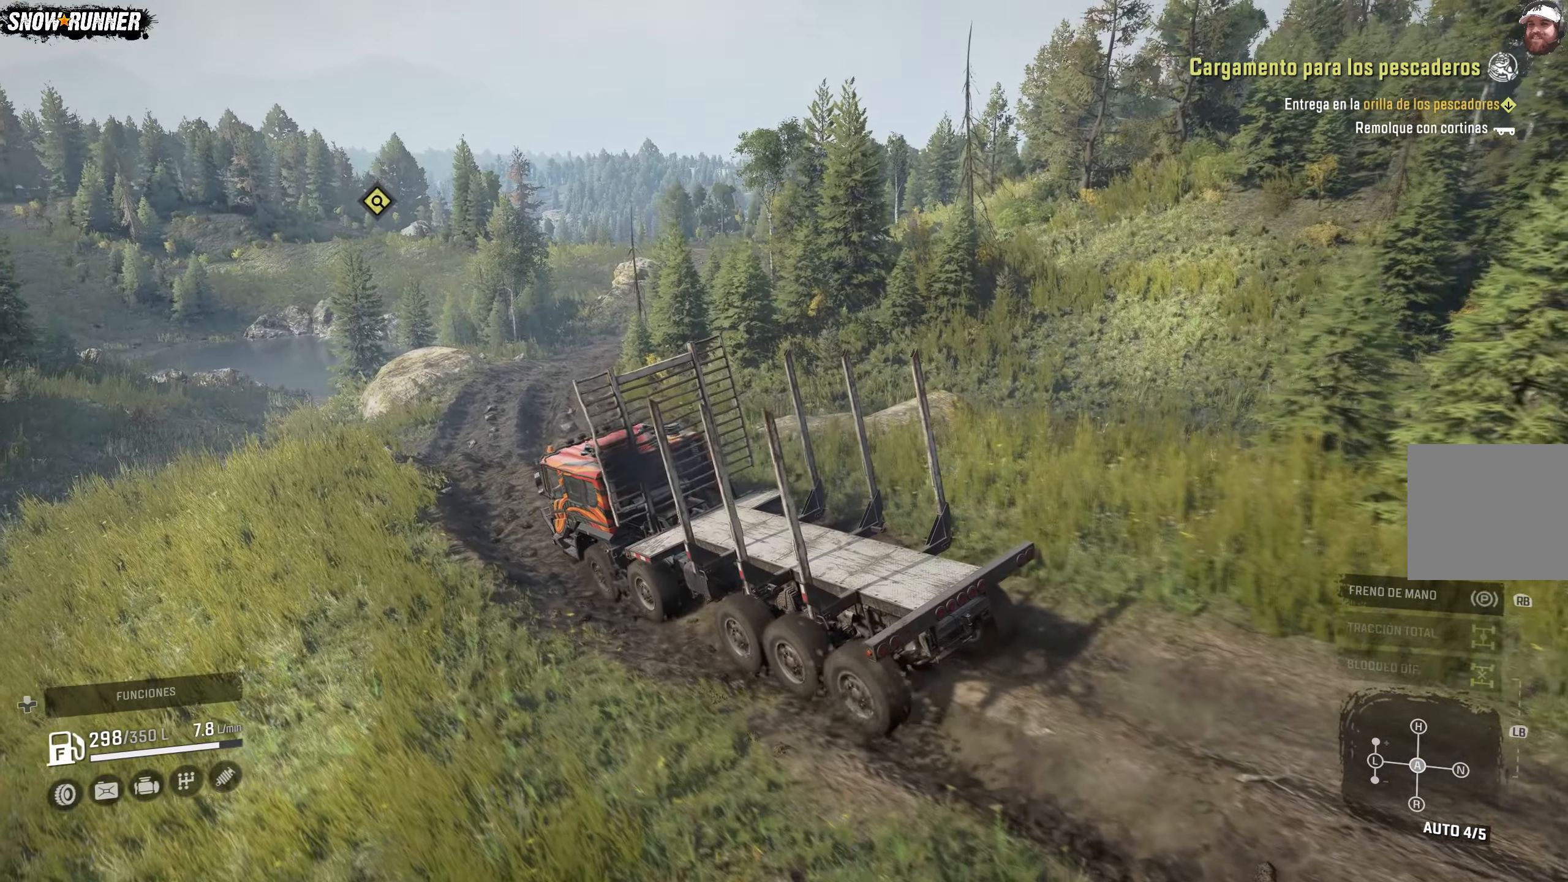
{"buttons": [], "left_stick": "left", "right_stick": "center", "events": [[133, "left_stick", "left"], [417, "R2", "up"]]}
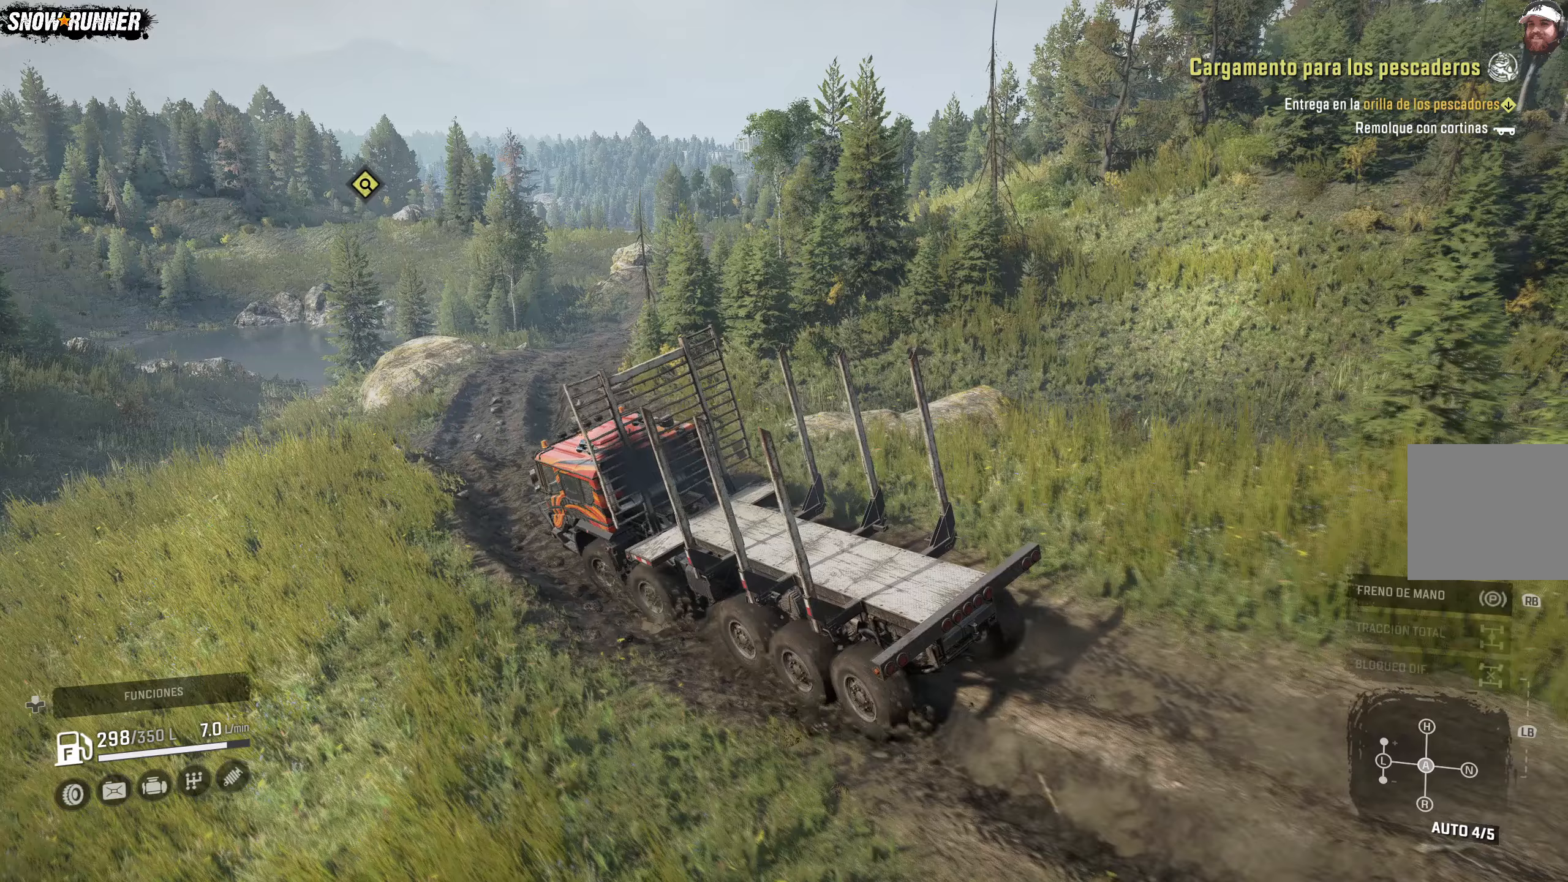
{"buttons": ["R2"], "left_stick": "left", "right_stick": "center", "events": [[17, "R2", "down"]]}
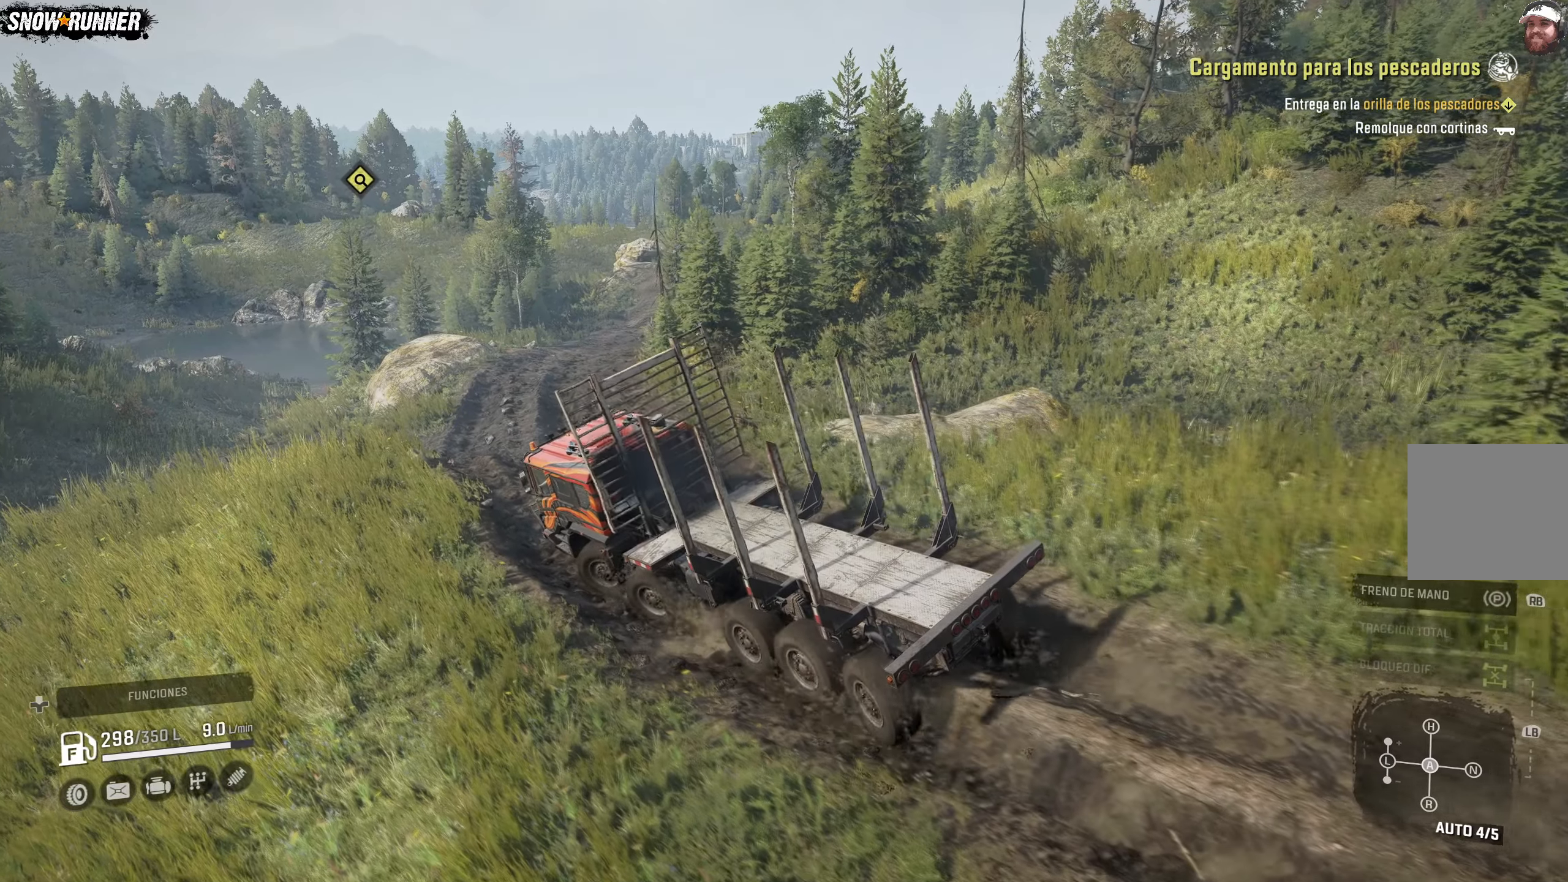
{"buttons": ["R2"], "left_stick": "center", "right_stick": "center", "events": [[450, "left_stick", "center"]]}
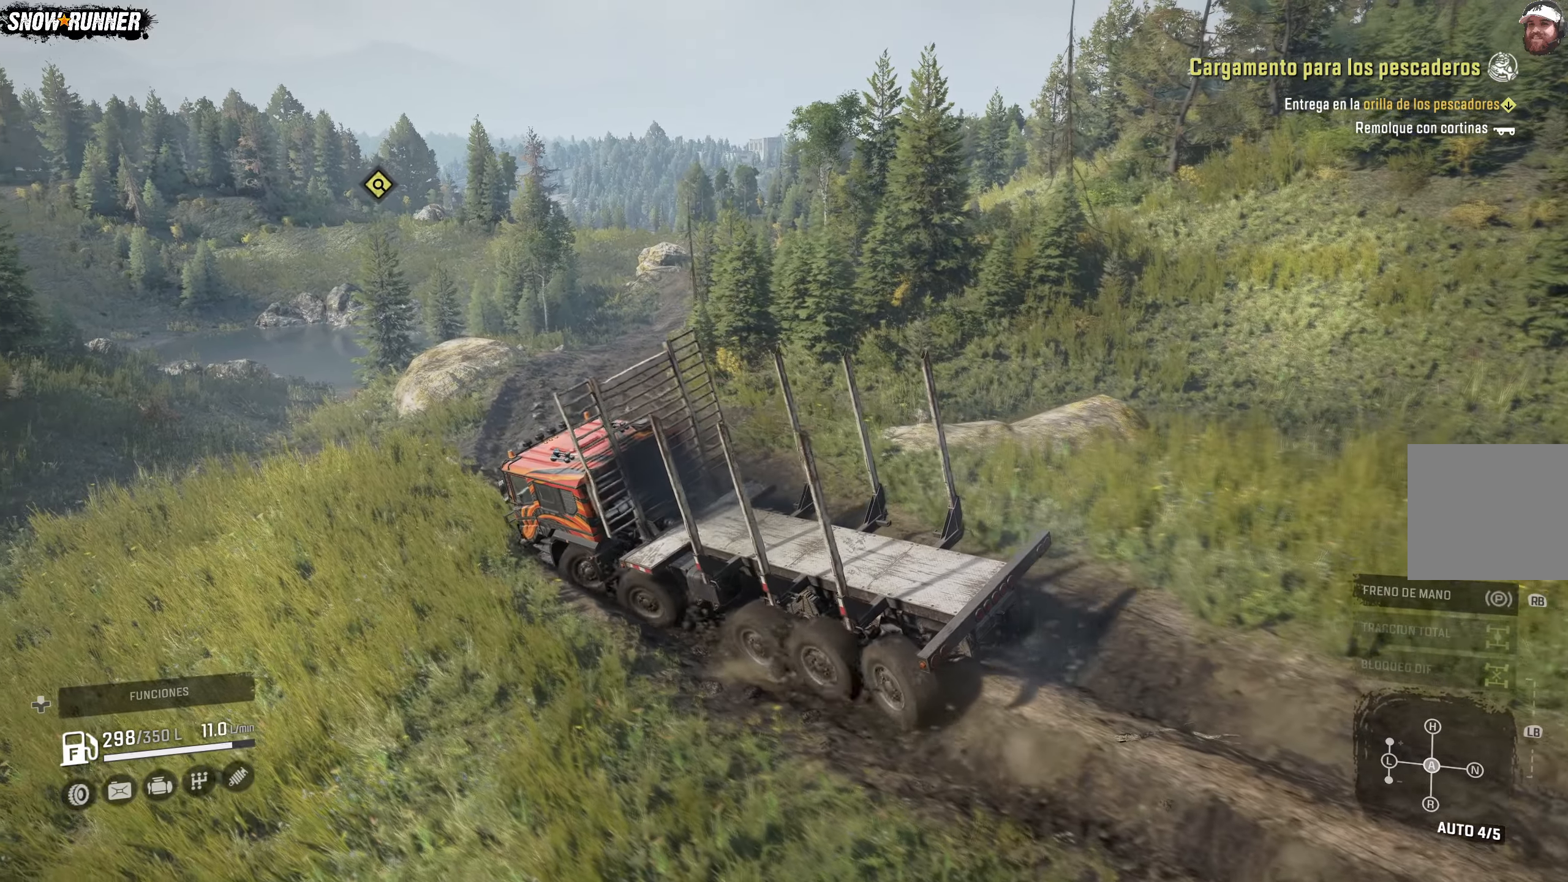
{"buttons": ["R2"], "left_stick": "right", "right_stick": "center", "events": [[67, "R2", "up"], [83, "left_stick", "right"], [183, "R2", "down"]]}
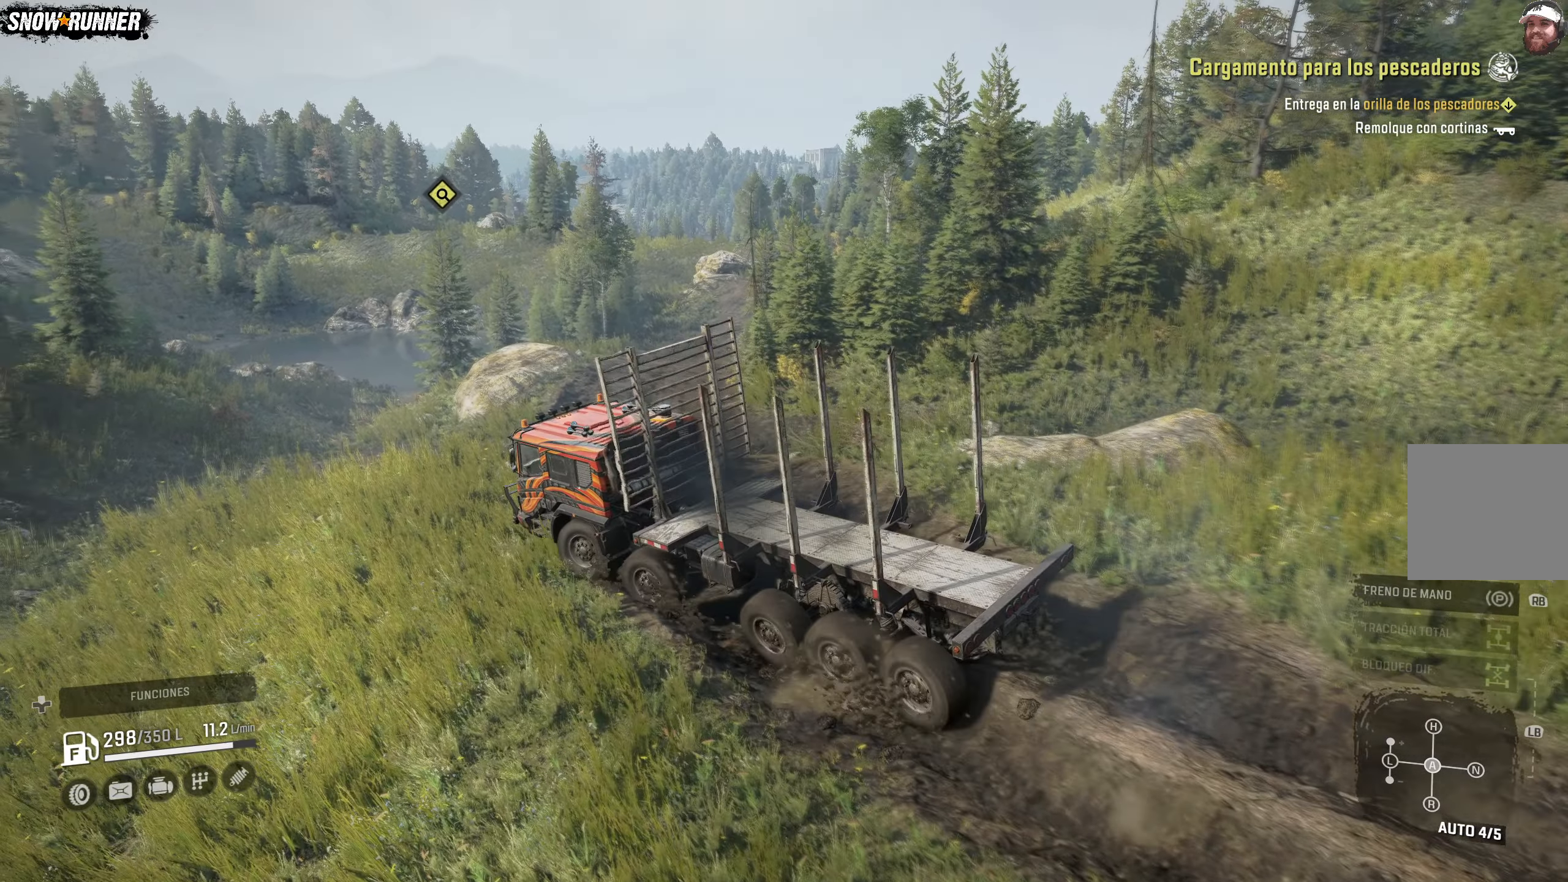
{"buttons": [], "left_stick": "right", "right_stick": "center", "events": [[333, "R2", "up"]]}
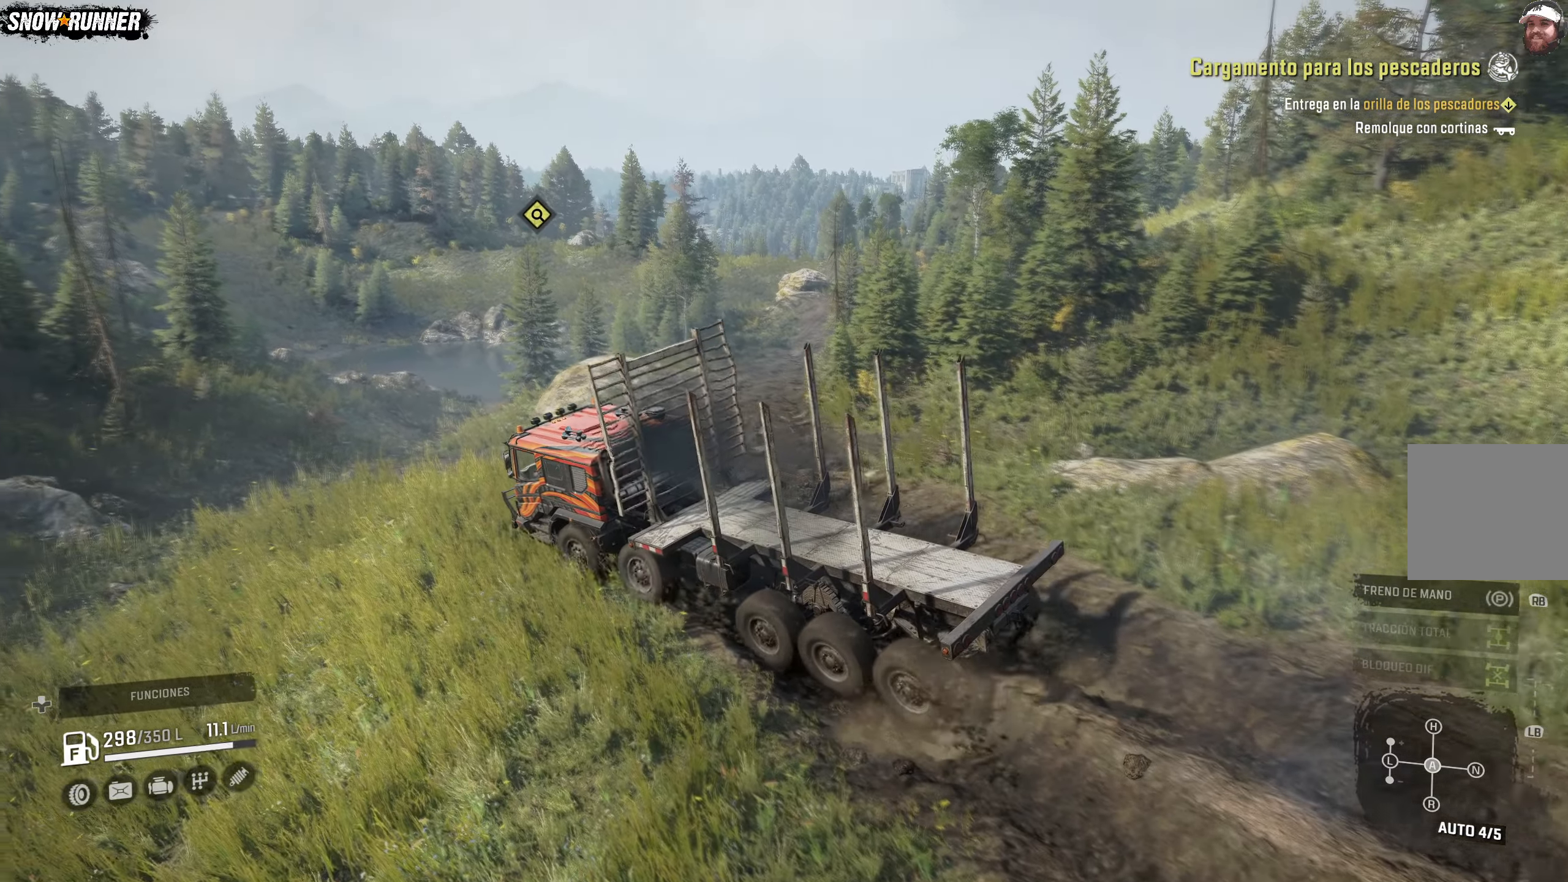
{"buttons": [], "left_stick": "right", "right_stick": "center", "events": [[33, "R2", "down"], [233, "R2", "up"]]}
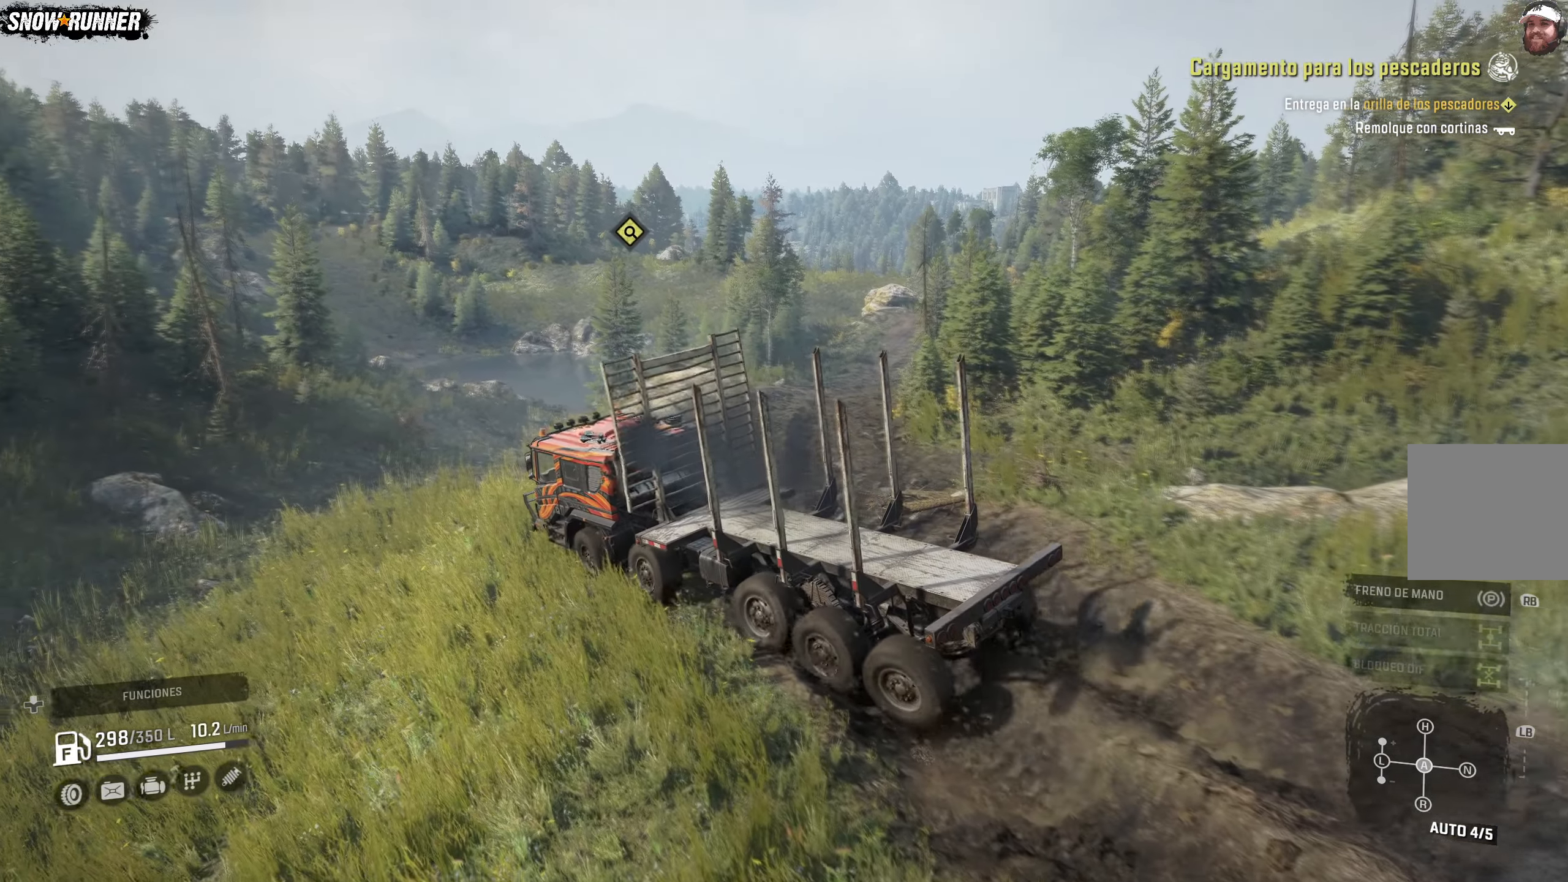
{"buttons": ["R2"], "left_stick": "right", "right_stick": "center", "events": [[133, "R2", "down"]]}
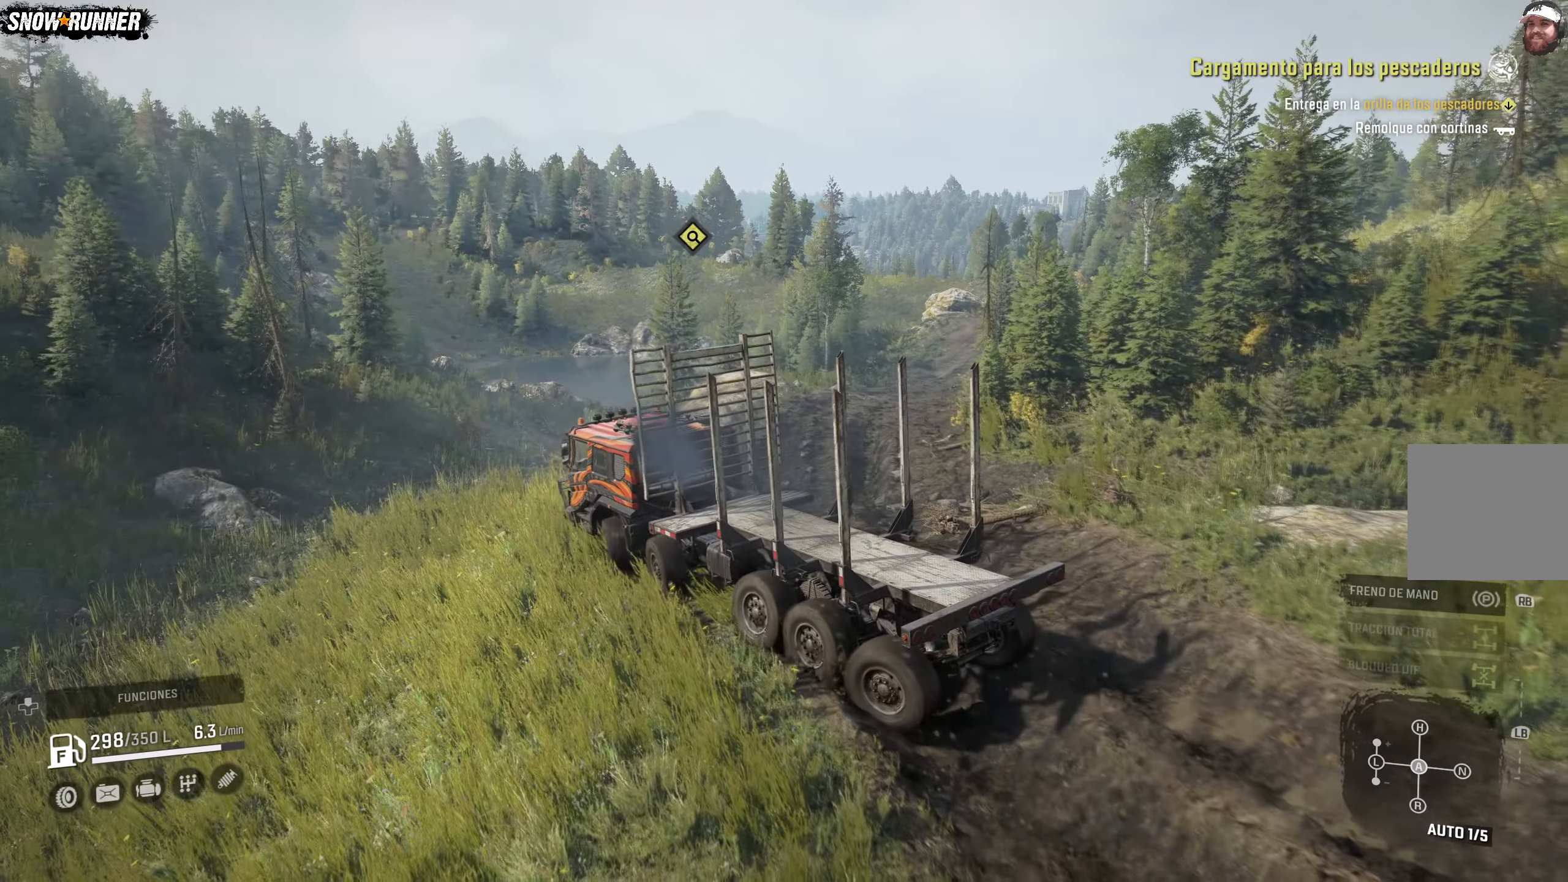
{"buttons": ["R2"], "left_stick": "right", "right_stick": "center", "events": [[83, "R2", "up"], [250, "R2", "down"]]}
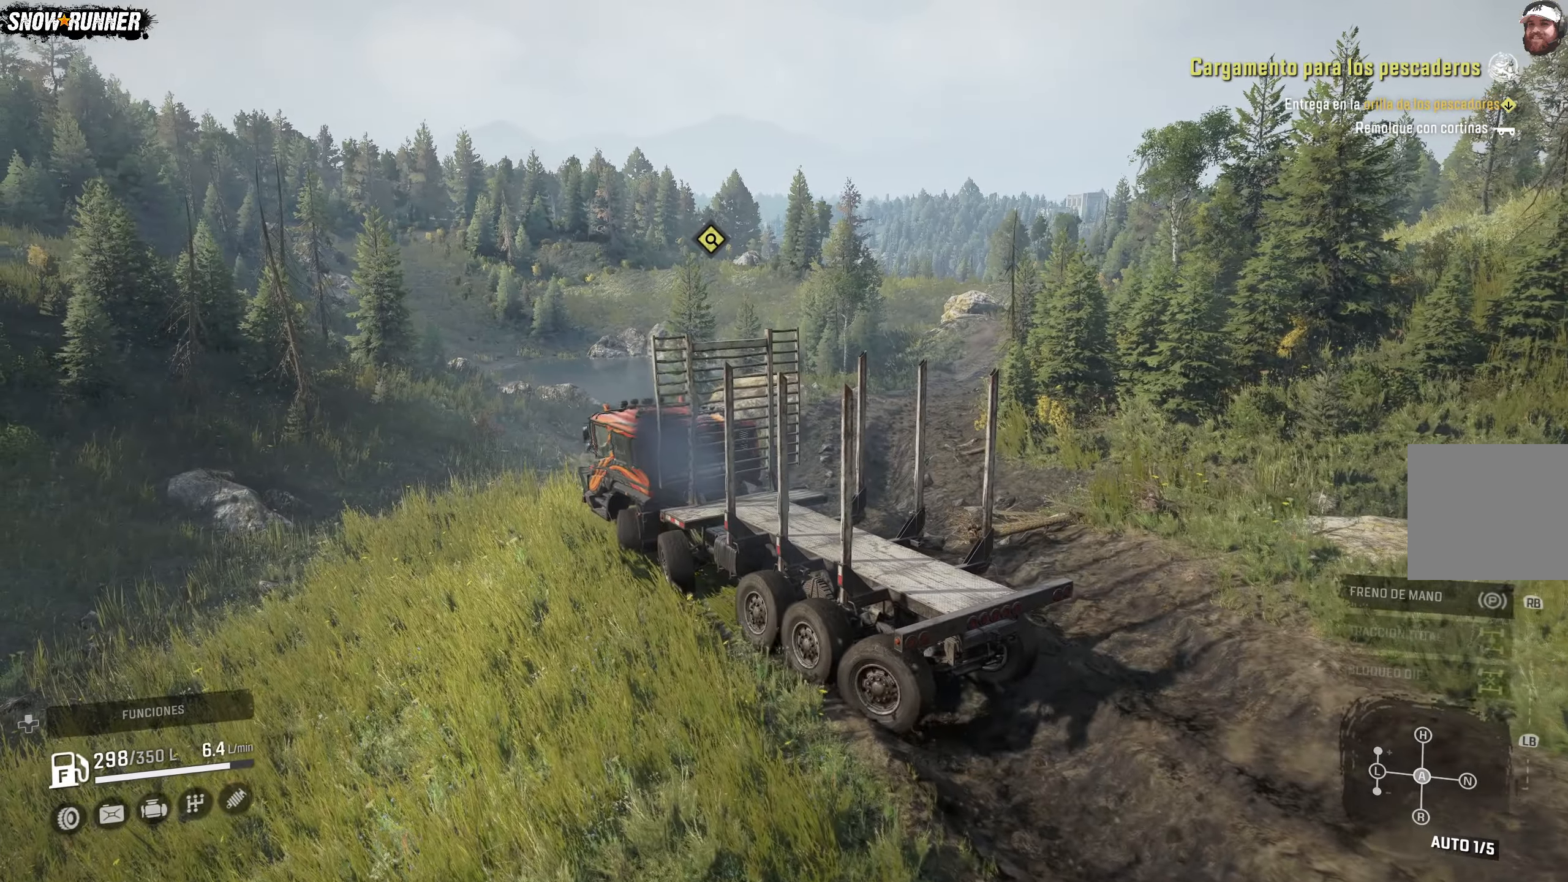
{"buttons": ["R2"], "left_stick": "right", "right_stick": "center", "events": [[317, "right_stick", "down"], [483, "right_stick", "center"]]}